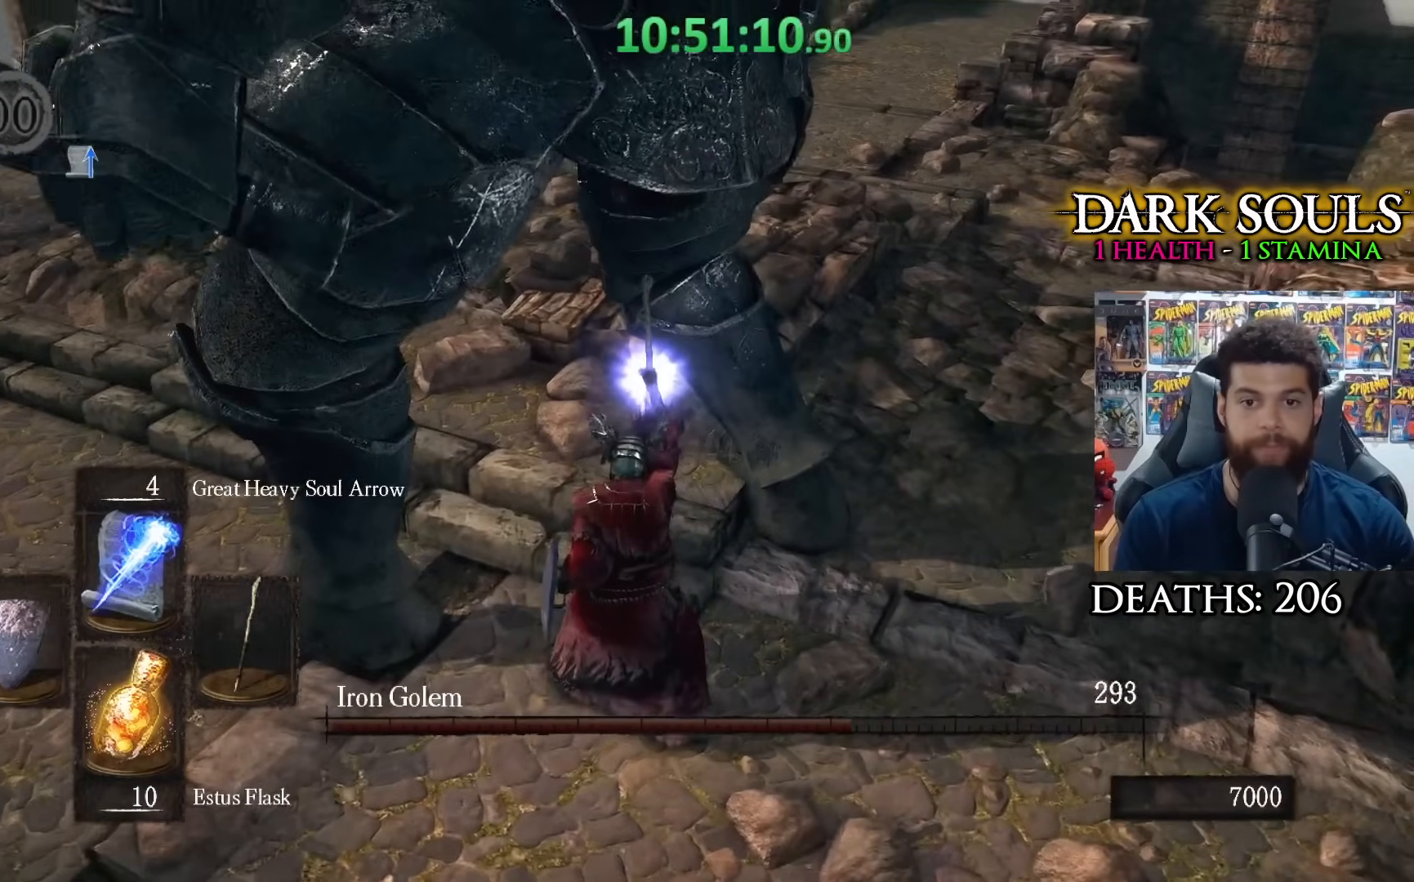
Gameplay with a controller (Xbox layout); each line is a JSON object with the inputs held at the frame after it. "events" lists button and stick changes between this image and that frame as [ms after this image, input, new state], when the widget could be followed in between.
{"buttons": [], "left_stick": "up", "right_stick": "center", "events": [[167, "left_stick", "up"], [233, "right_stick", "right"], [383, "right_stick", "center"]]}
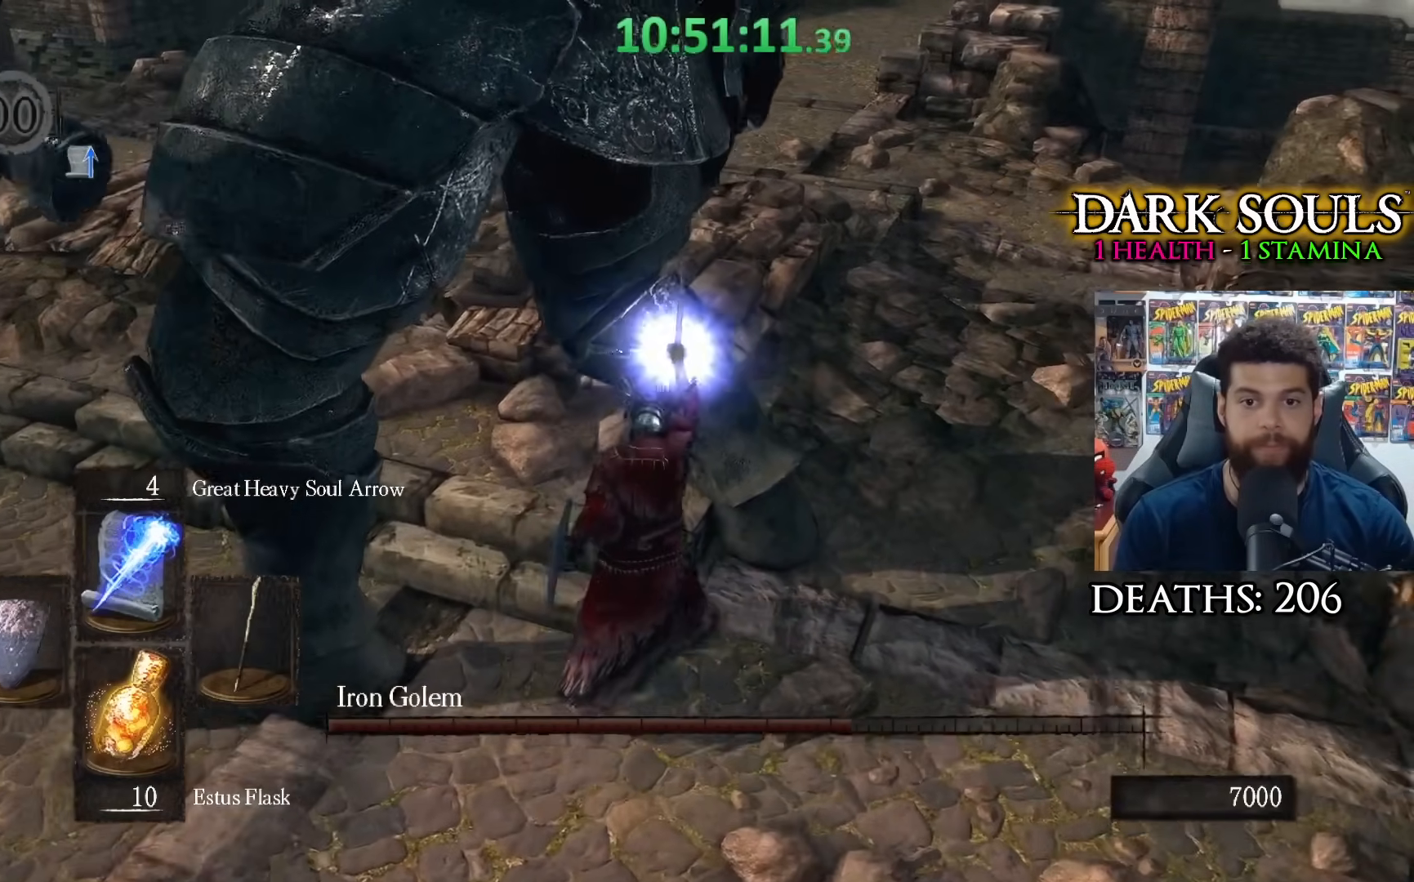
{"buttons": [], "left_stick": "up", "right_stick": "down", "events": [[250, "right_stick", "down"]]}
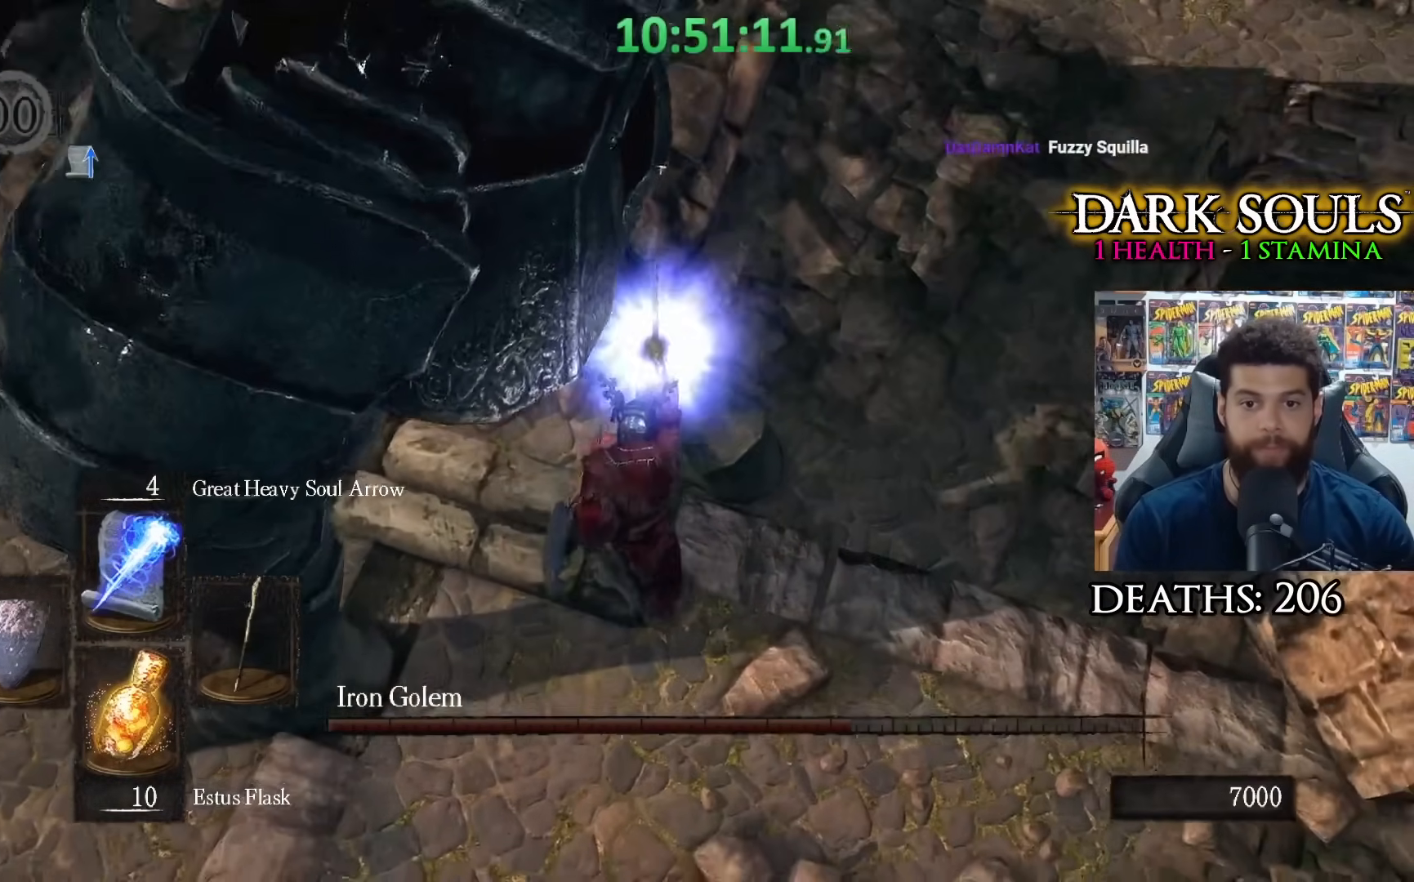
{"buttons": [], "left_stick": "up", "right_stick": "center", "events": [[33, "right_stick", "center"], [150, "left_stick", "center"], [383, "left_stick", "up"]]}
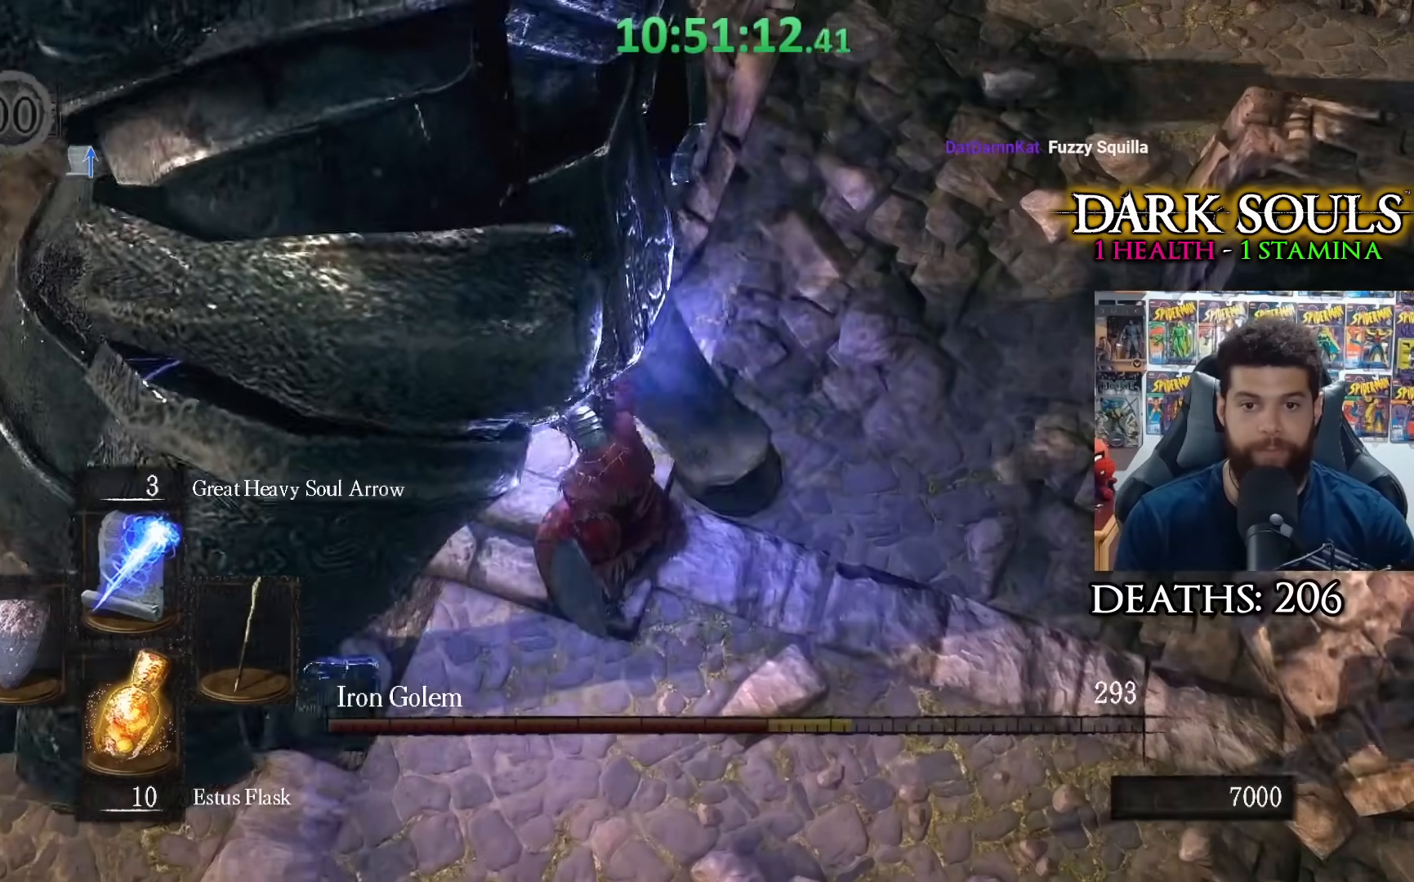
{"buttons": [], "left_stick": "center", "right_stick": "center", "events": [[317, "left_stick", "center"]]}
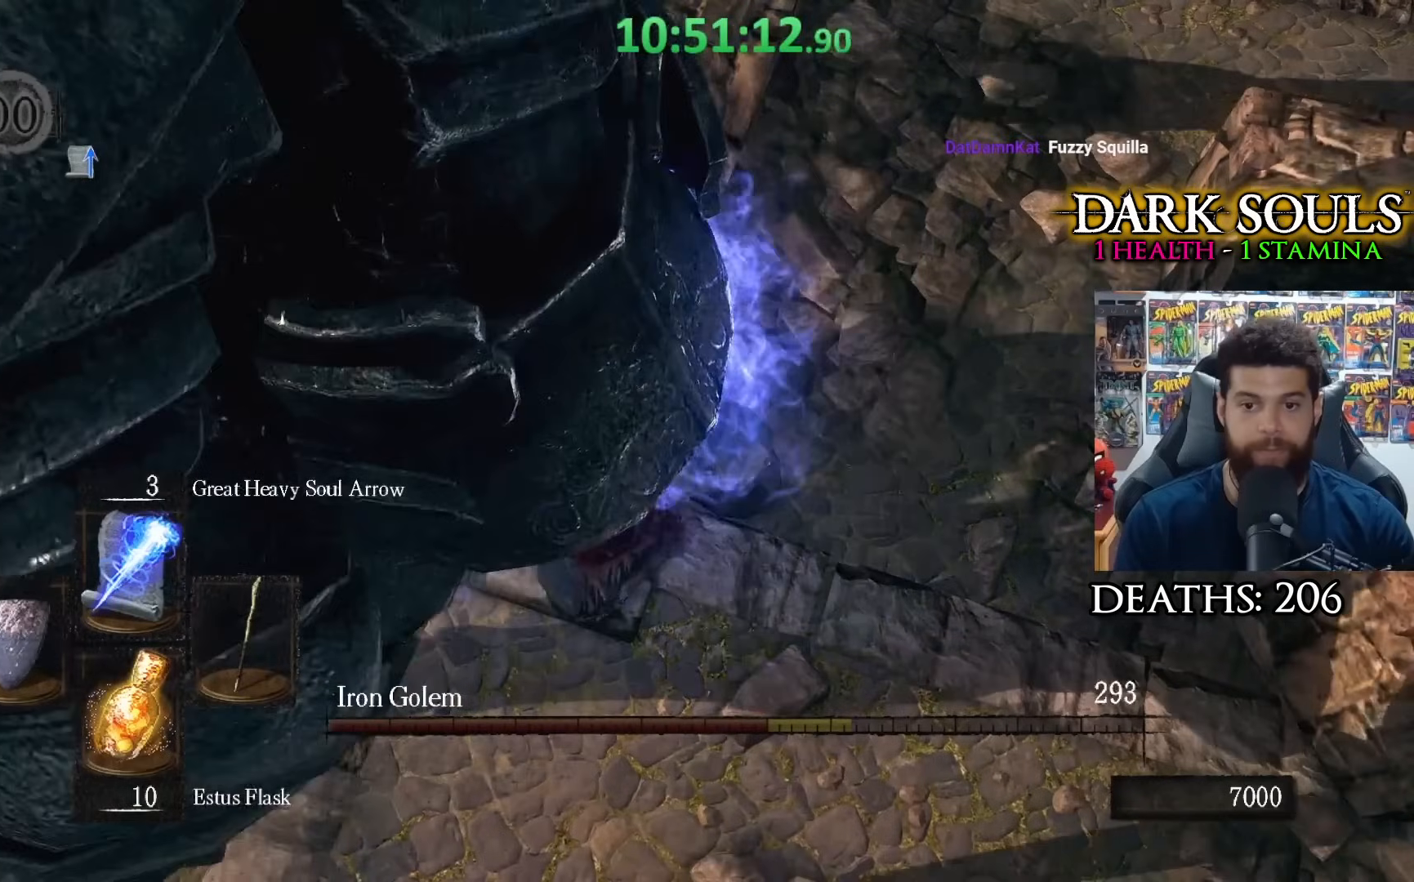
{"buttons": [], "left_stick": "down-left", "right_stick": "up", "events": [[17, "left_stick", "down-left"], [50, "R1", "down"], [167, "R1", "up"], [300, "right_stick", "up-right"], [483, "right_stick", "up"]]}
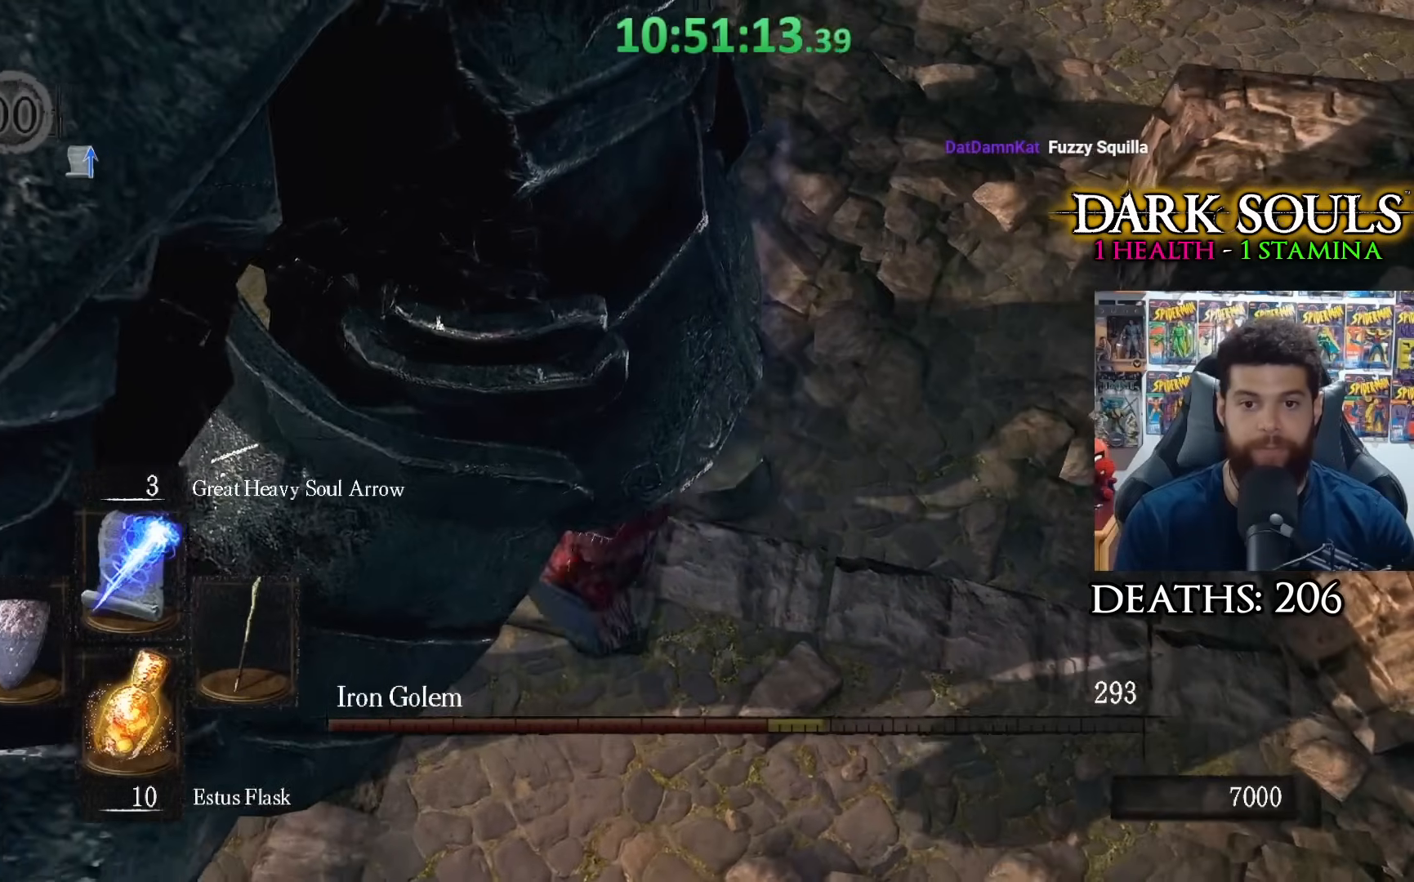
{"buttons": [], "left_stick": "center", "right_stick": "up", "events": [[267, "left_stick", "down-right"], [333, "left_stick", "up-right"], [483, "left_stick", "center"]]}
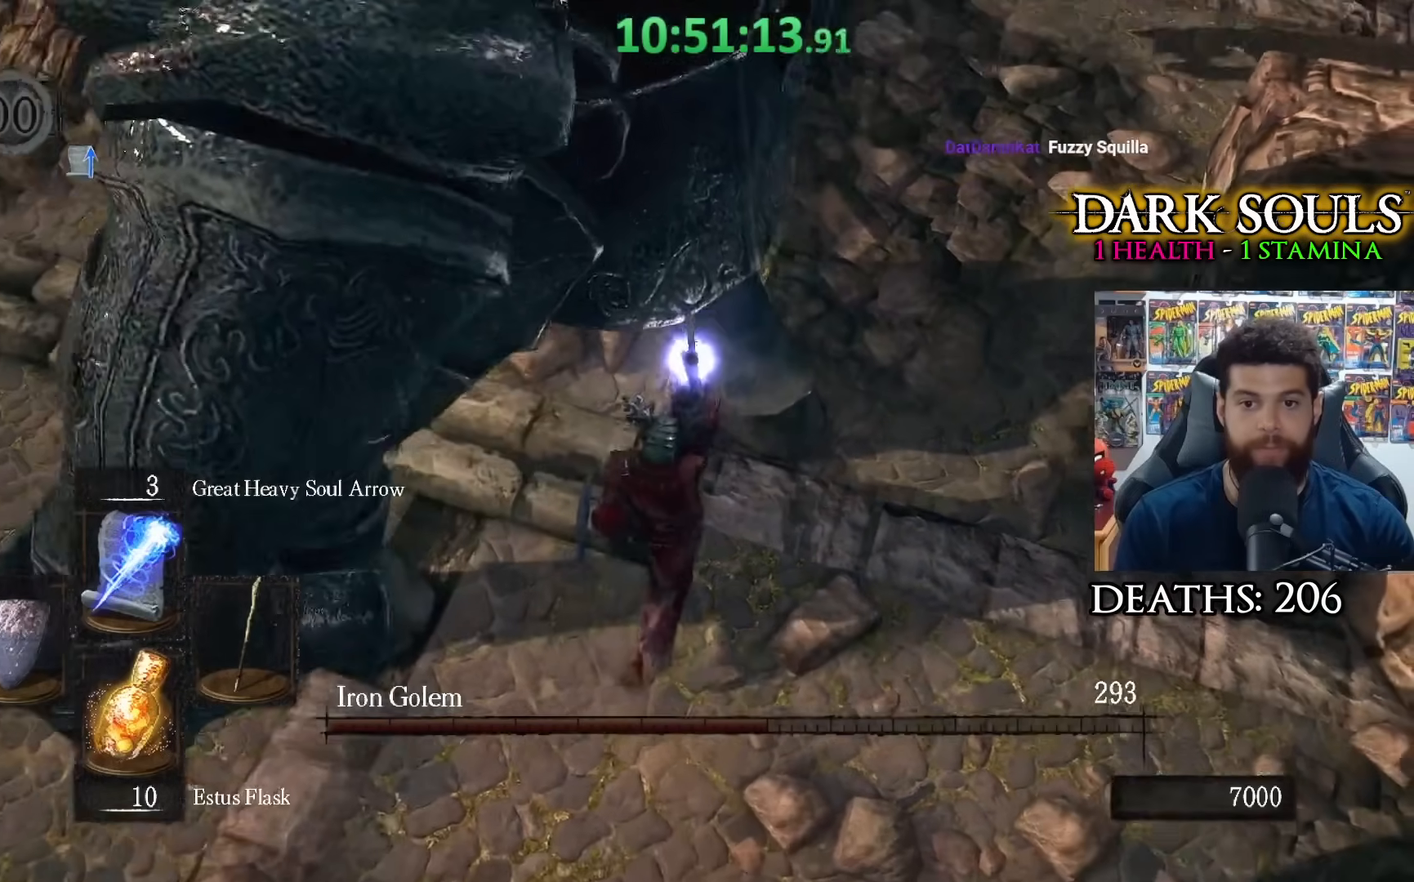
{"buttons": [], "left_stick": "center", "right_stick": "center", "events": [[317, "right_stick", "center"]]}
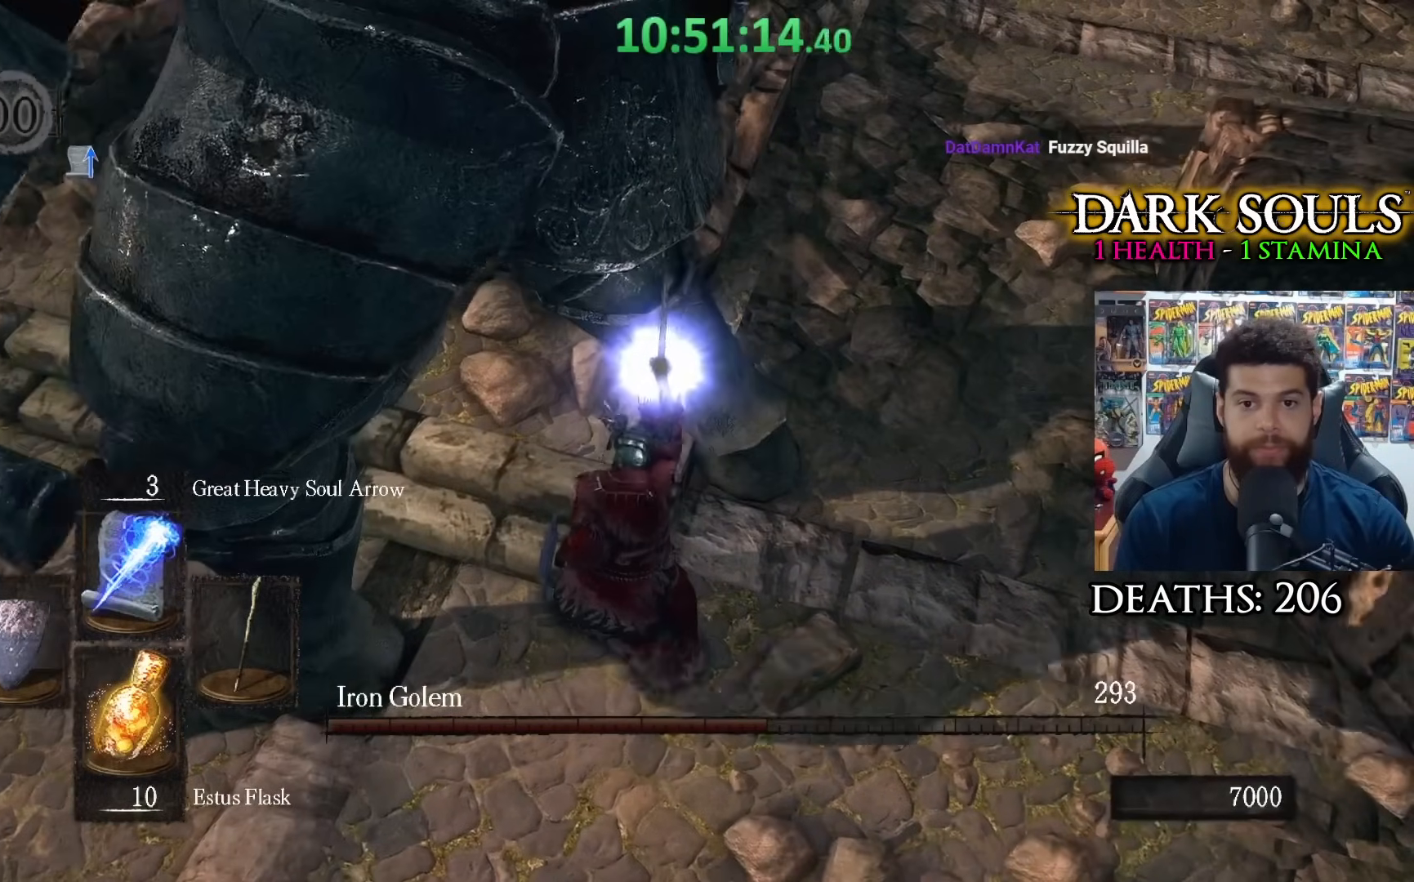
{"buttons": [], "left_stick": "center", "right_stick": "center", "events": []}
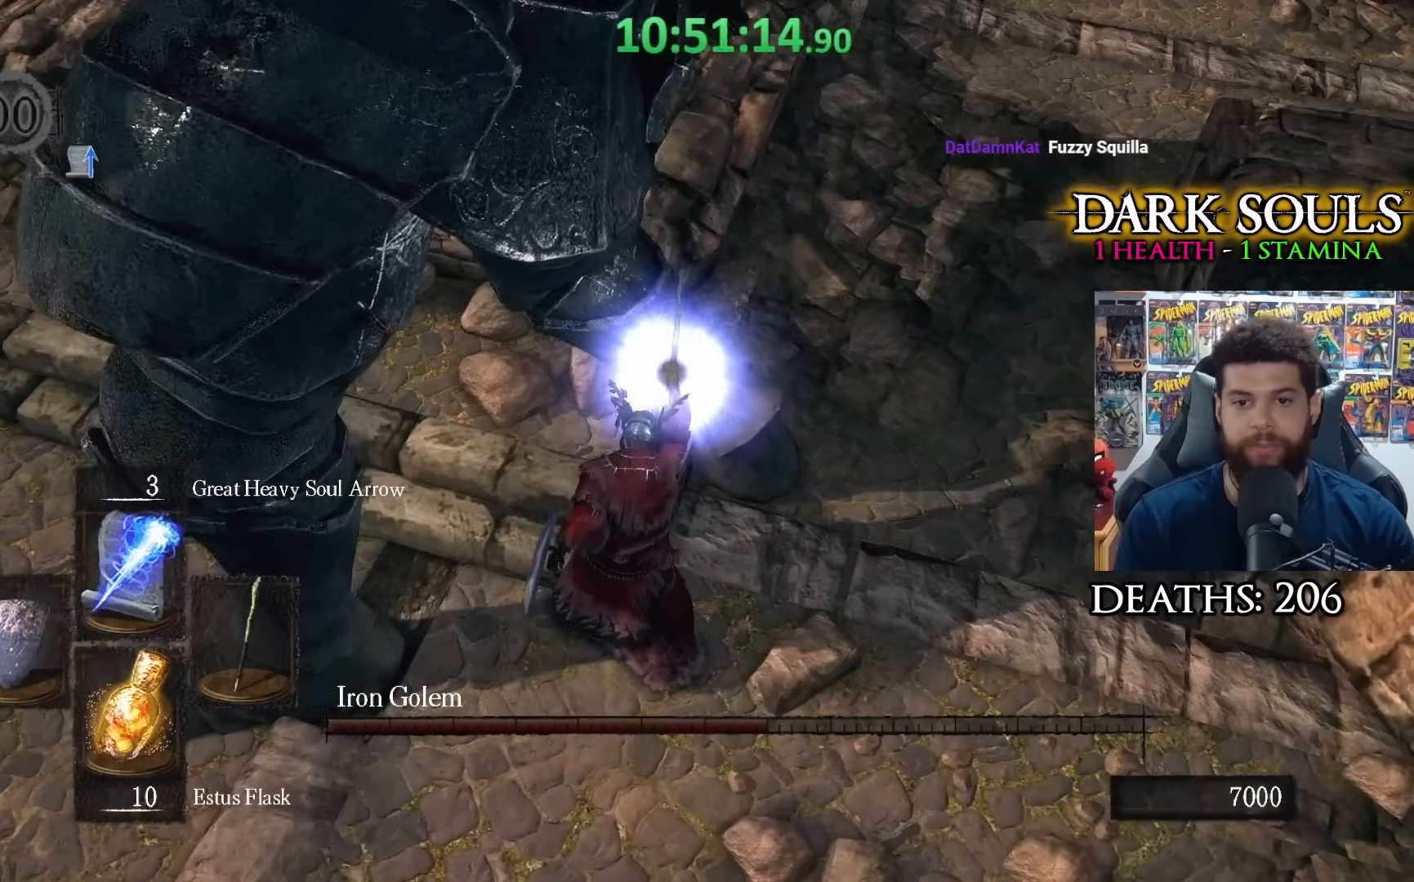
{"buttons": [], "left_stick": "center", "right_stick": "center", "events": []}
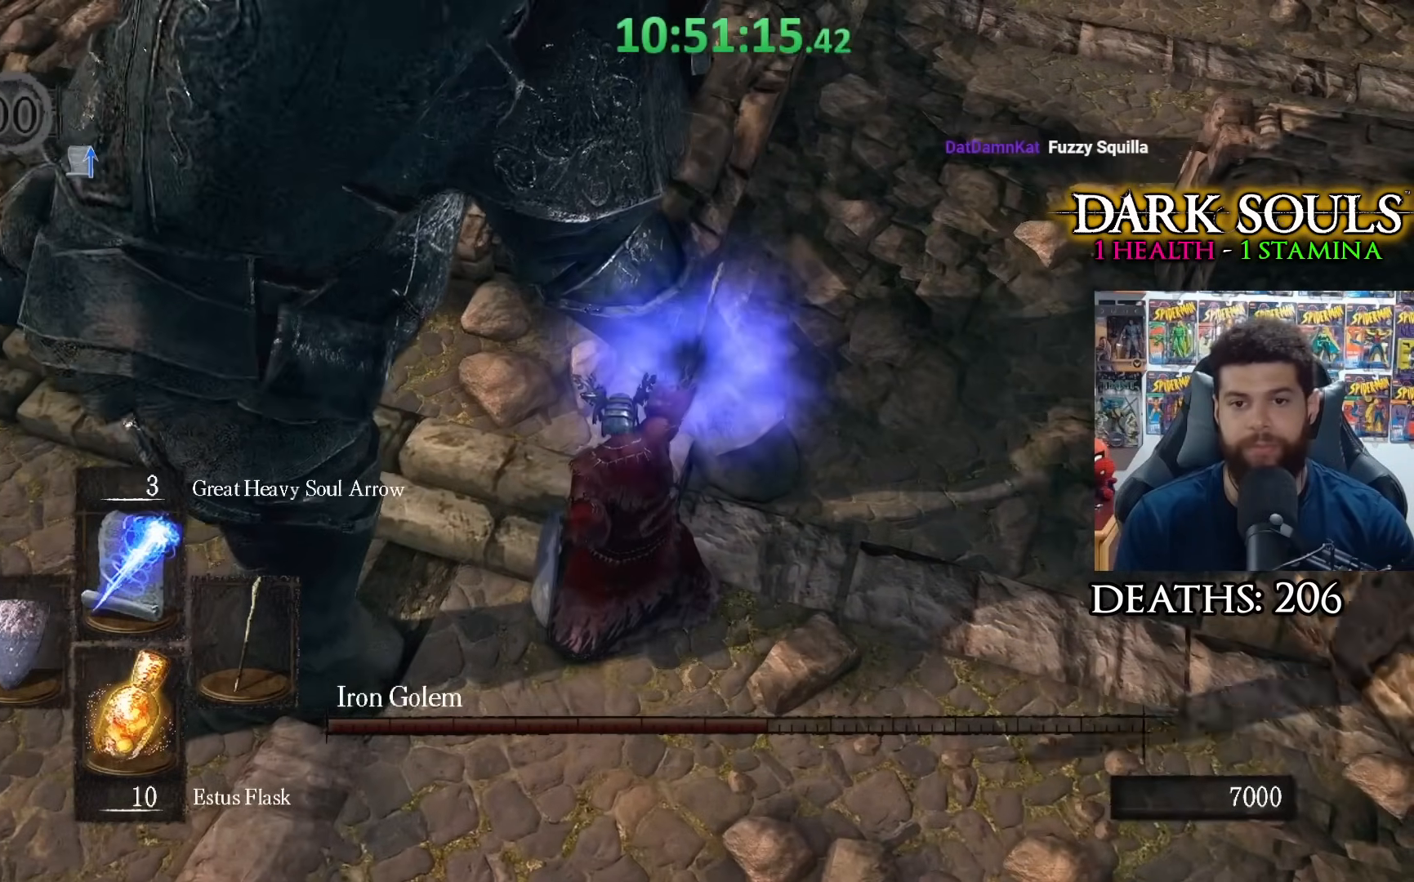
{"buttons": [], "left_stick": "center", "right_stick": "center", "events": []}
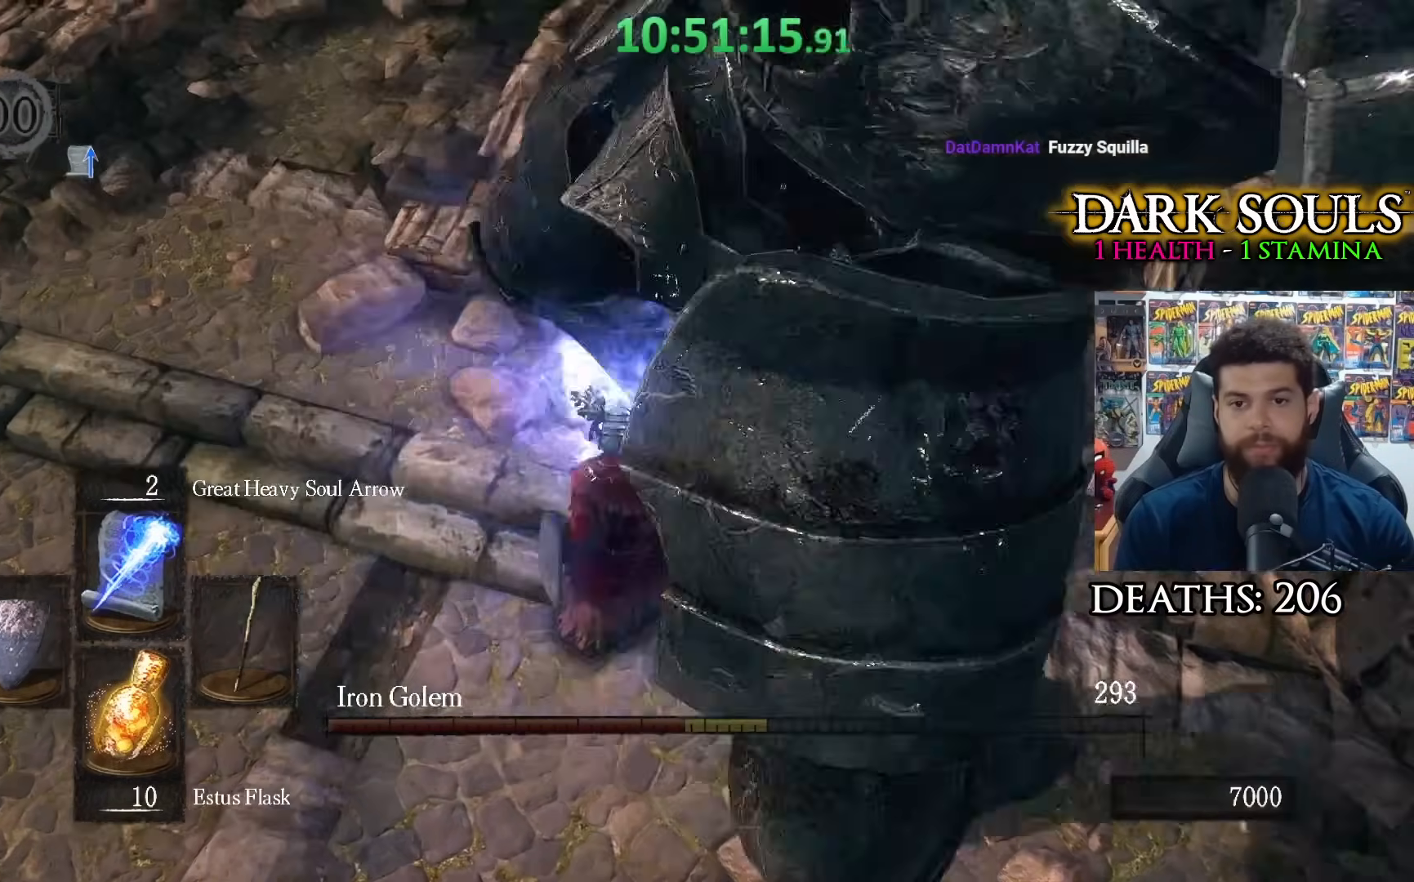
{"buttons": [], "left_stick": "down-left", "right_stick": "center", "events": [[67, "left_stick", "left"], [83, "right_stick", "right"], [233, "left_stick", "down-left"], [383, "right_stick", "center"]]}
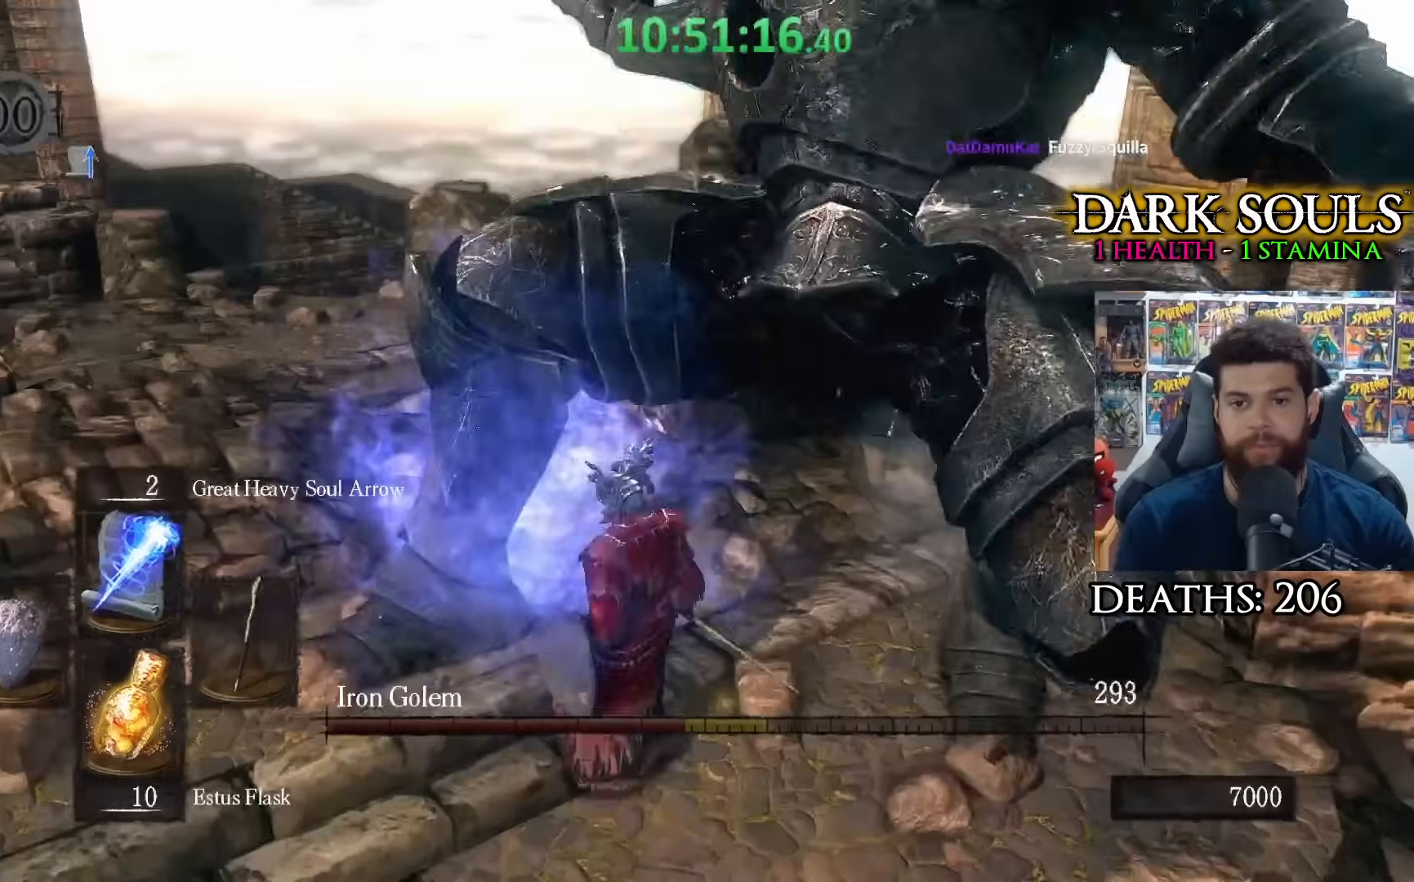
{"buttons": ["R1"], "left_stick": "down-left", "right_stick": "center", "events": [[100, "right_stick", "up-right"], [417, "right_stick", "center"], [483, "R1", "down"]]}
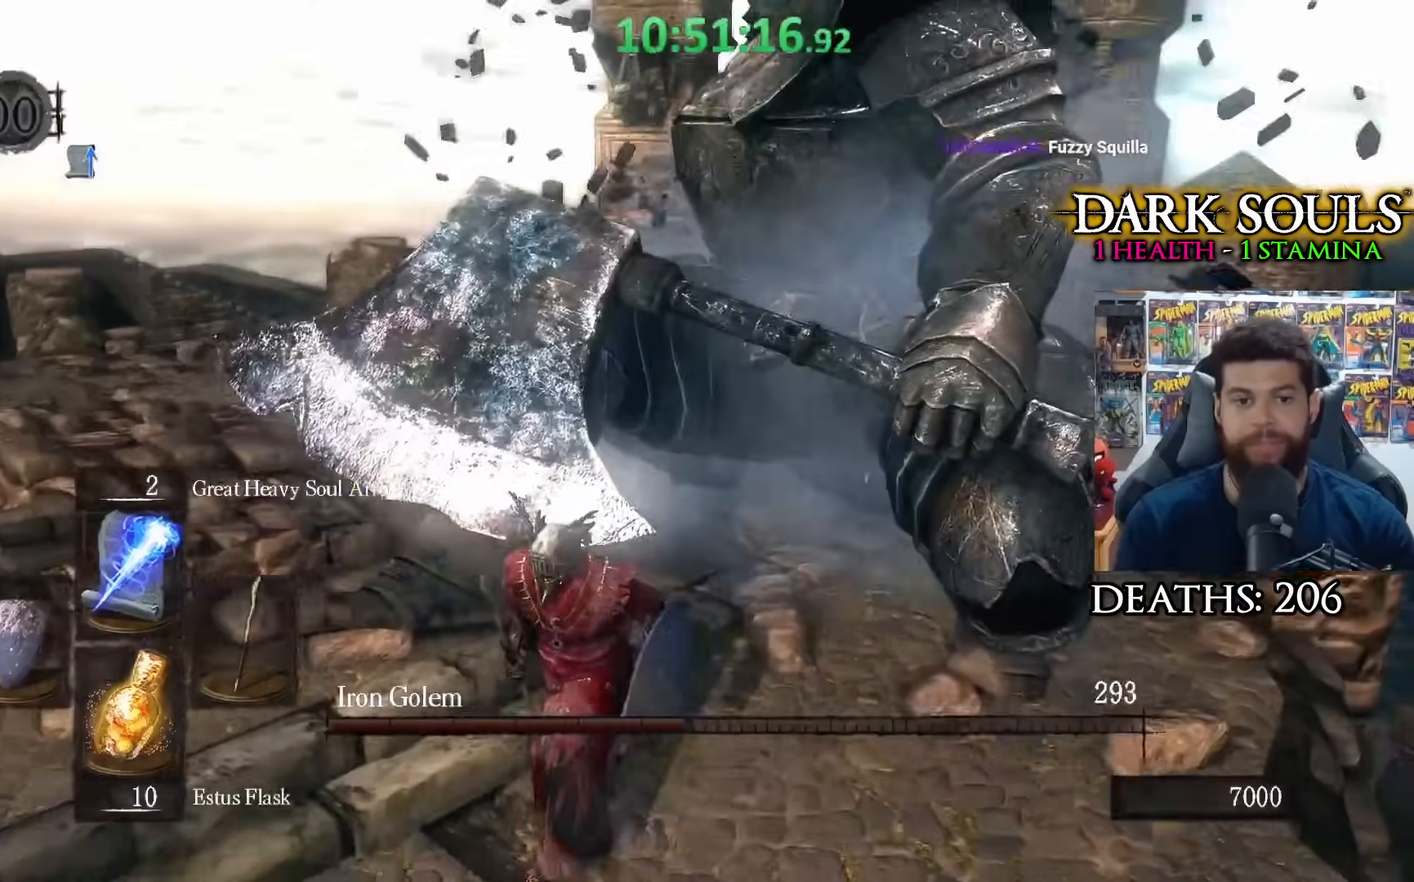
{"buttons": [], "left_stick": "center", "right_stick": "center", "events": [[50, "R3", "down"], [117, "R1", "up"], [167, "R3", "up"], [267, "left_stick", "down-right"], [417, "left_stick", "up-right"], [483, "left_stick", "center"]]}
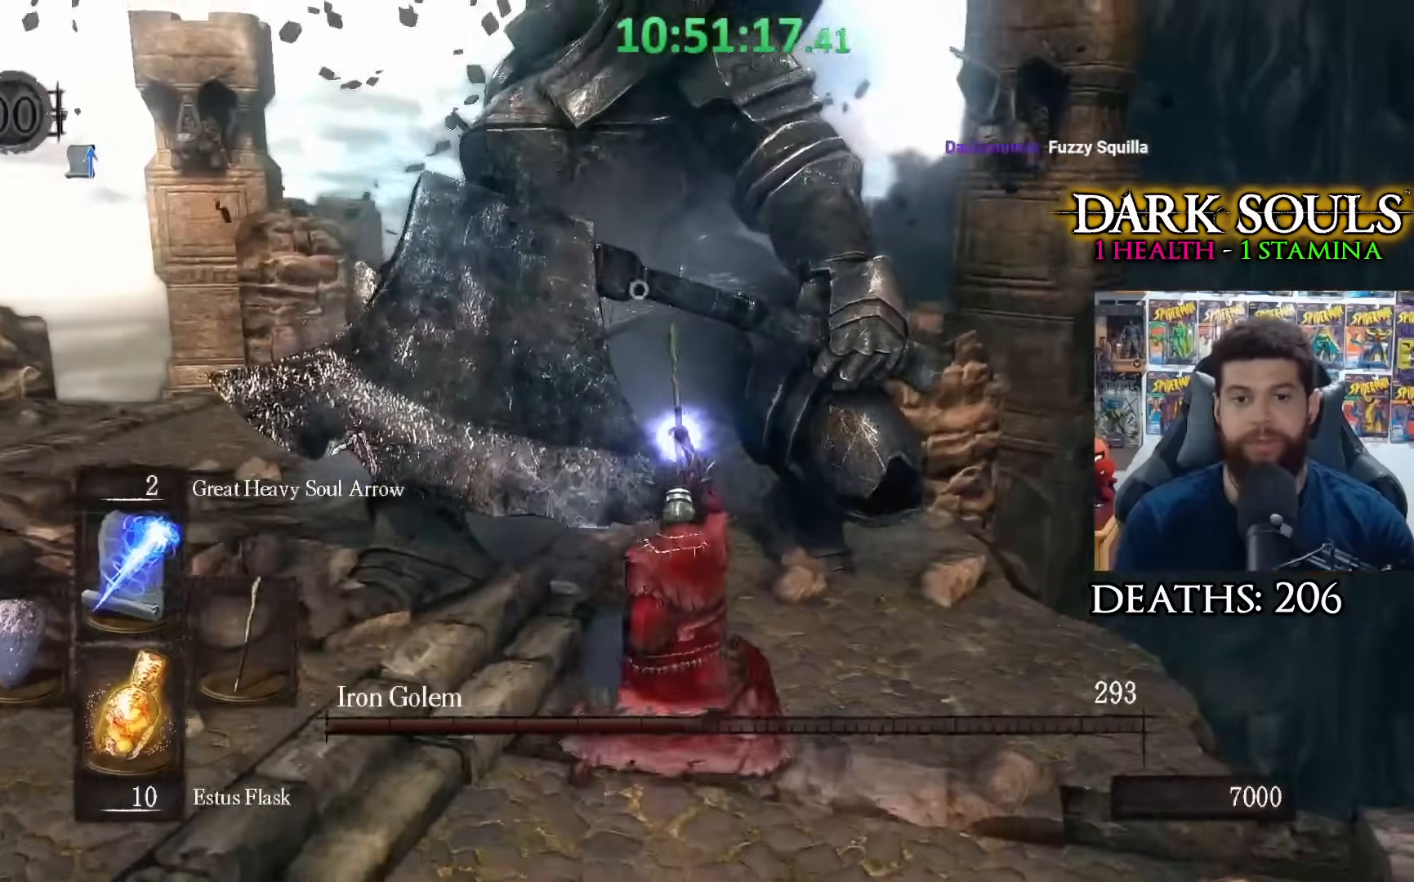
{"buttons": [], "left_stick": "center", "right_stick": "center", "events": []}
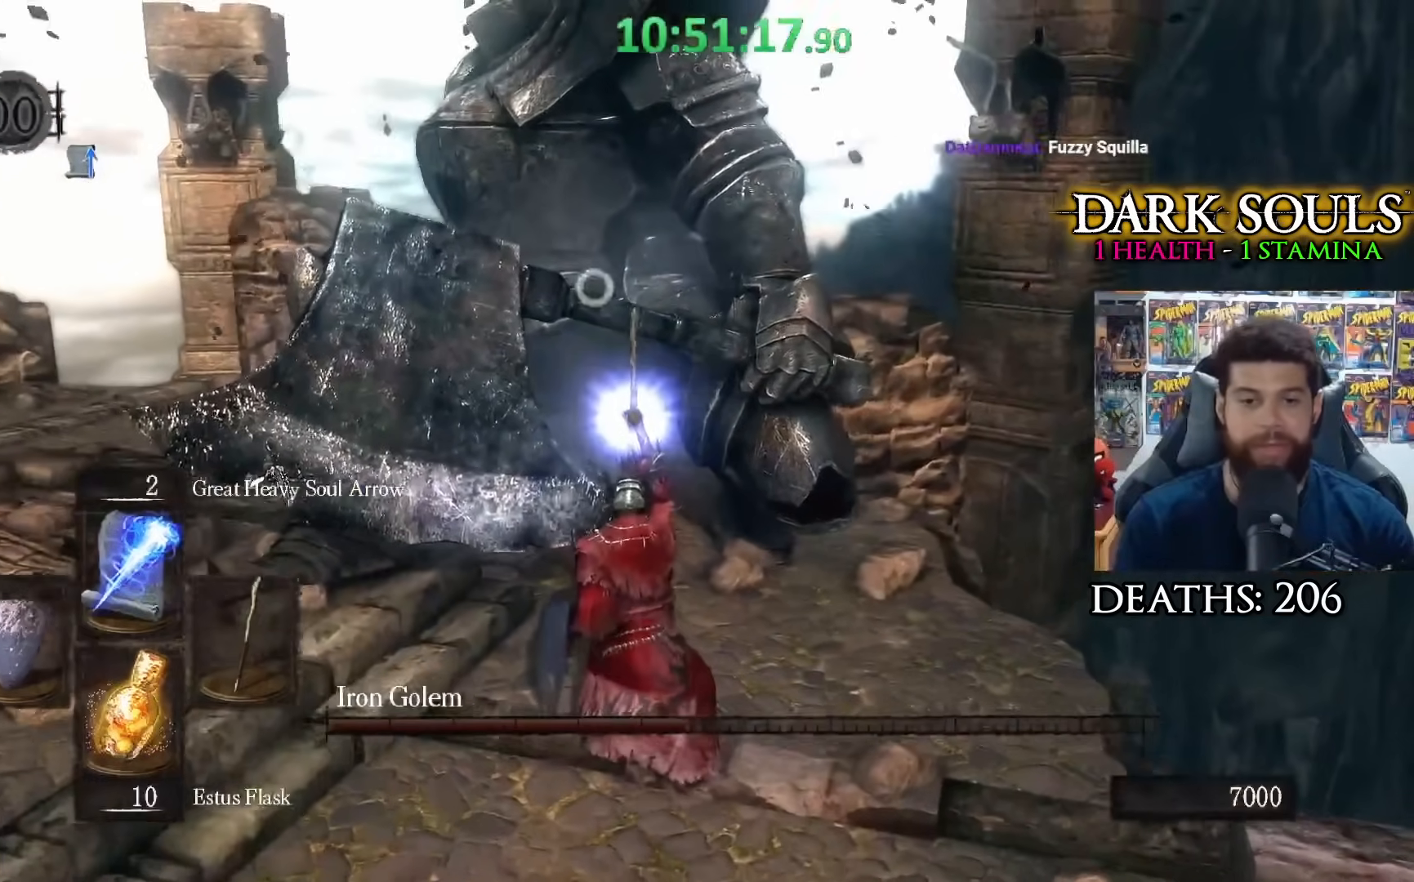
{"buttons": [], "left_stick": "center", "right_stick": "center", "events": []}
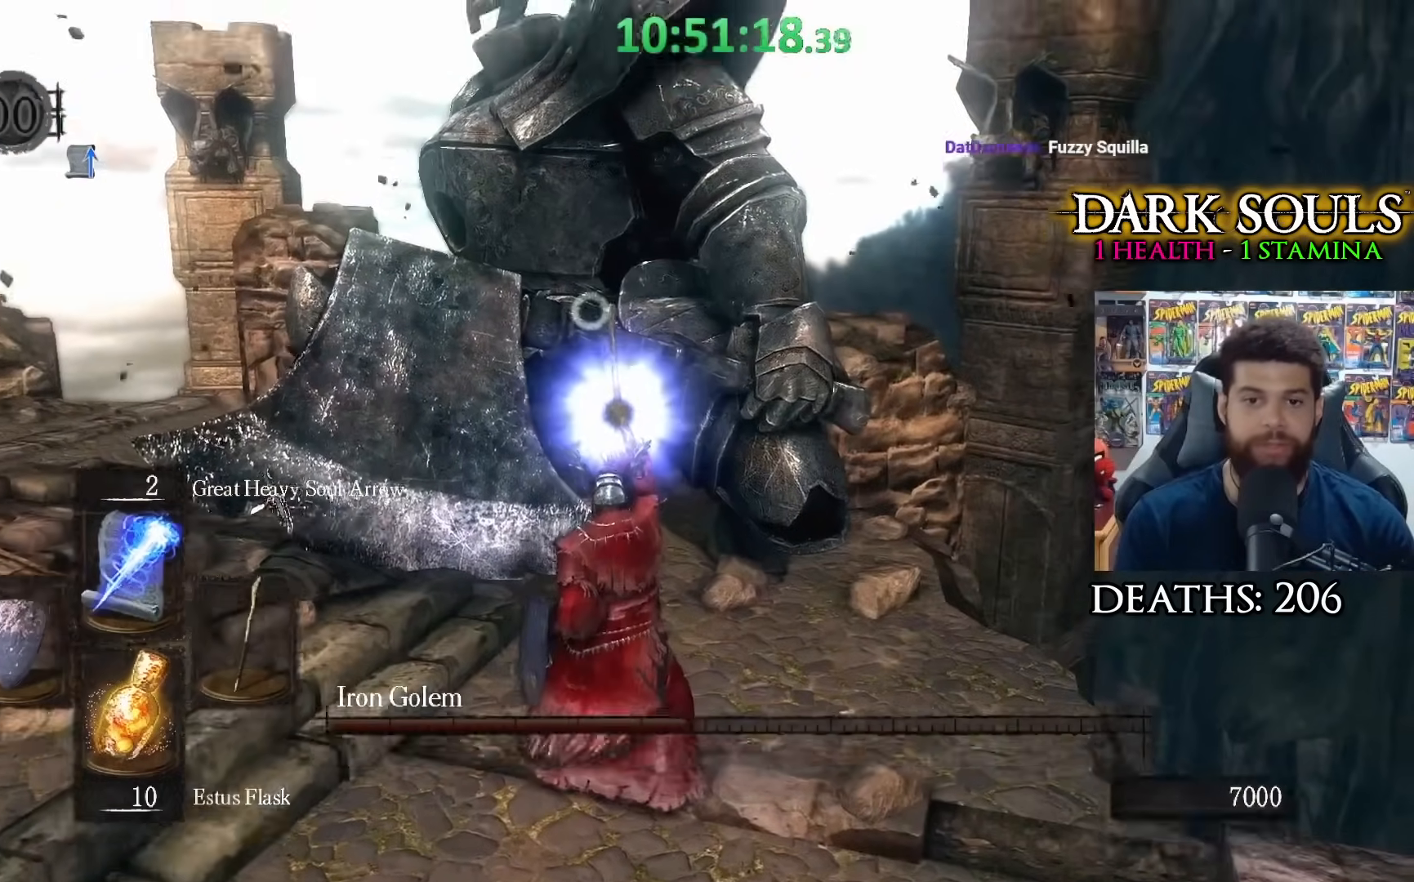
{"buttons": [], "left_stick": "center", "right_stick": "center", "events": [[50, "left_stick", "left"], [267, "left_stick", "center"]]}
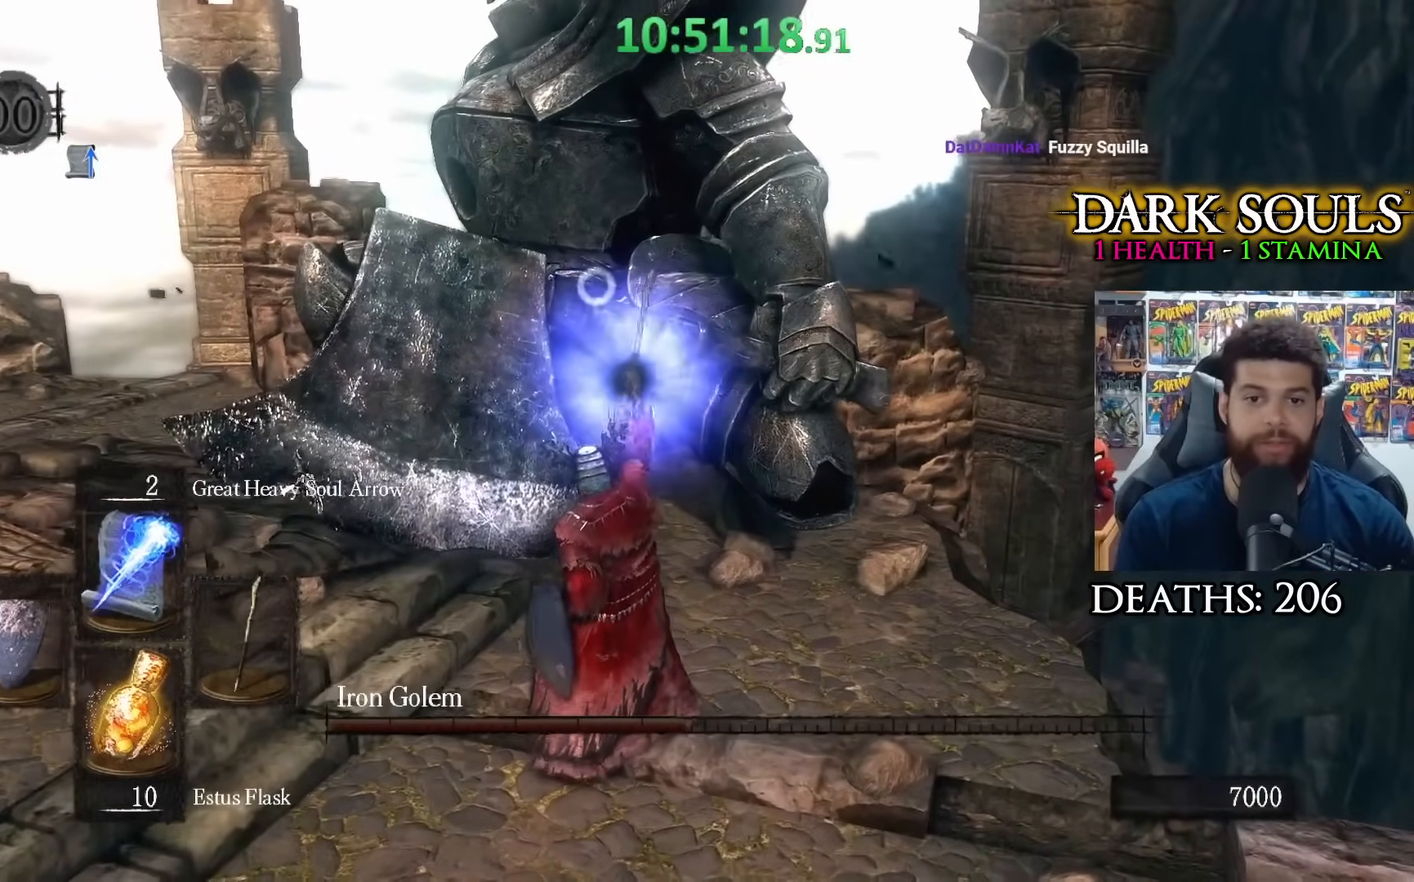
{"buttons": ["R1"], "left_stick": "center", "right_stick": "center", "events": [[433, "R1", "down"]]}
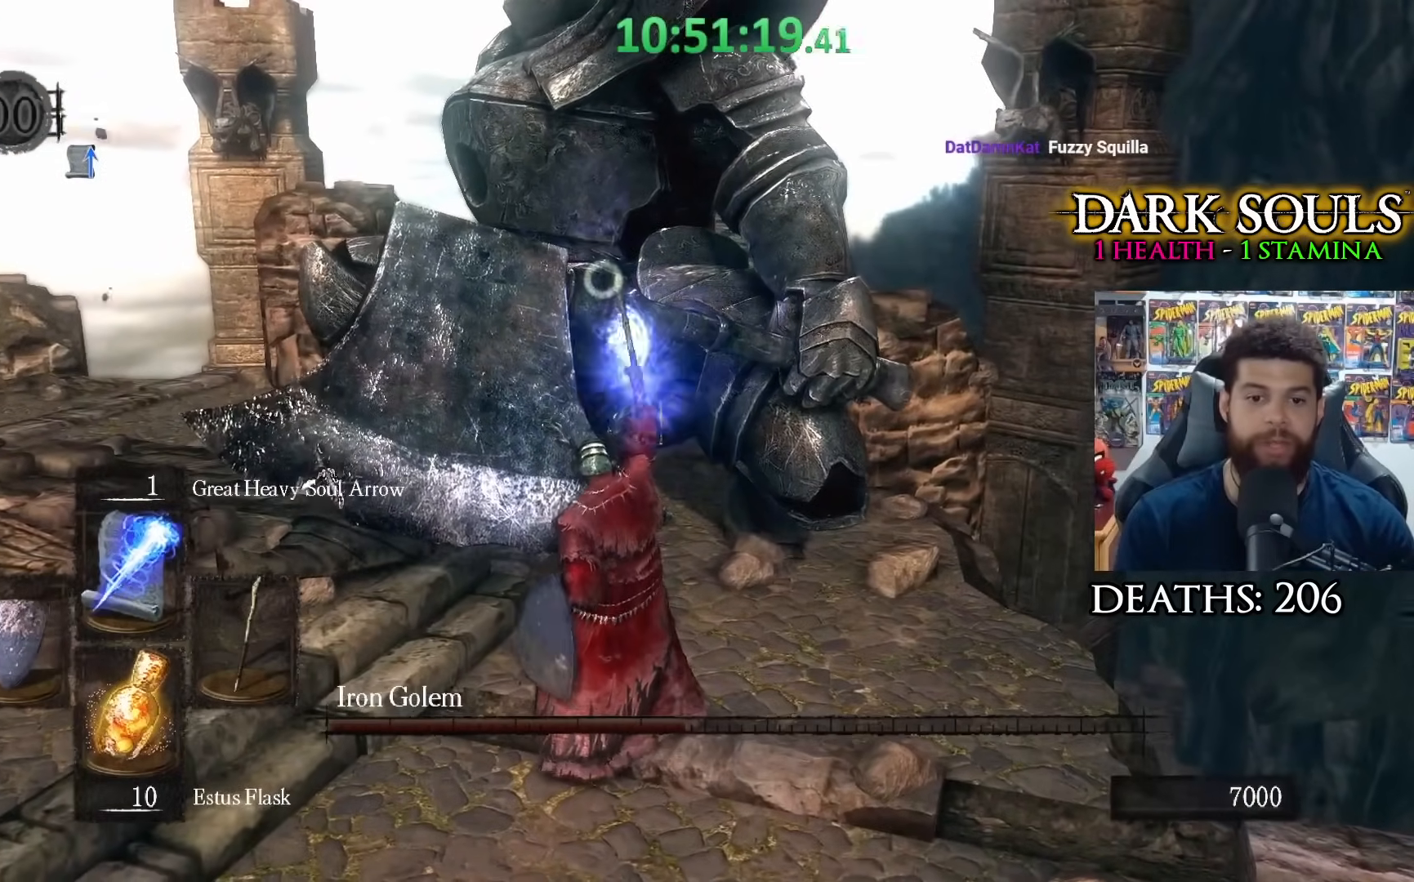
{"buttons": [], "left_stick": "center", "right_stick": "center", "events": [[17, "R1", "up"], [83, "R1", "down"], [183, "R1", "up"], [250, "R1", "down"], [333, "R1", "up"], [350, "left_stick", "down-left"], [417, "R1", "down"], [500, "R1", "up"], [500, "left_stick", "center"]]}
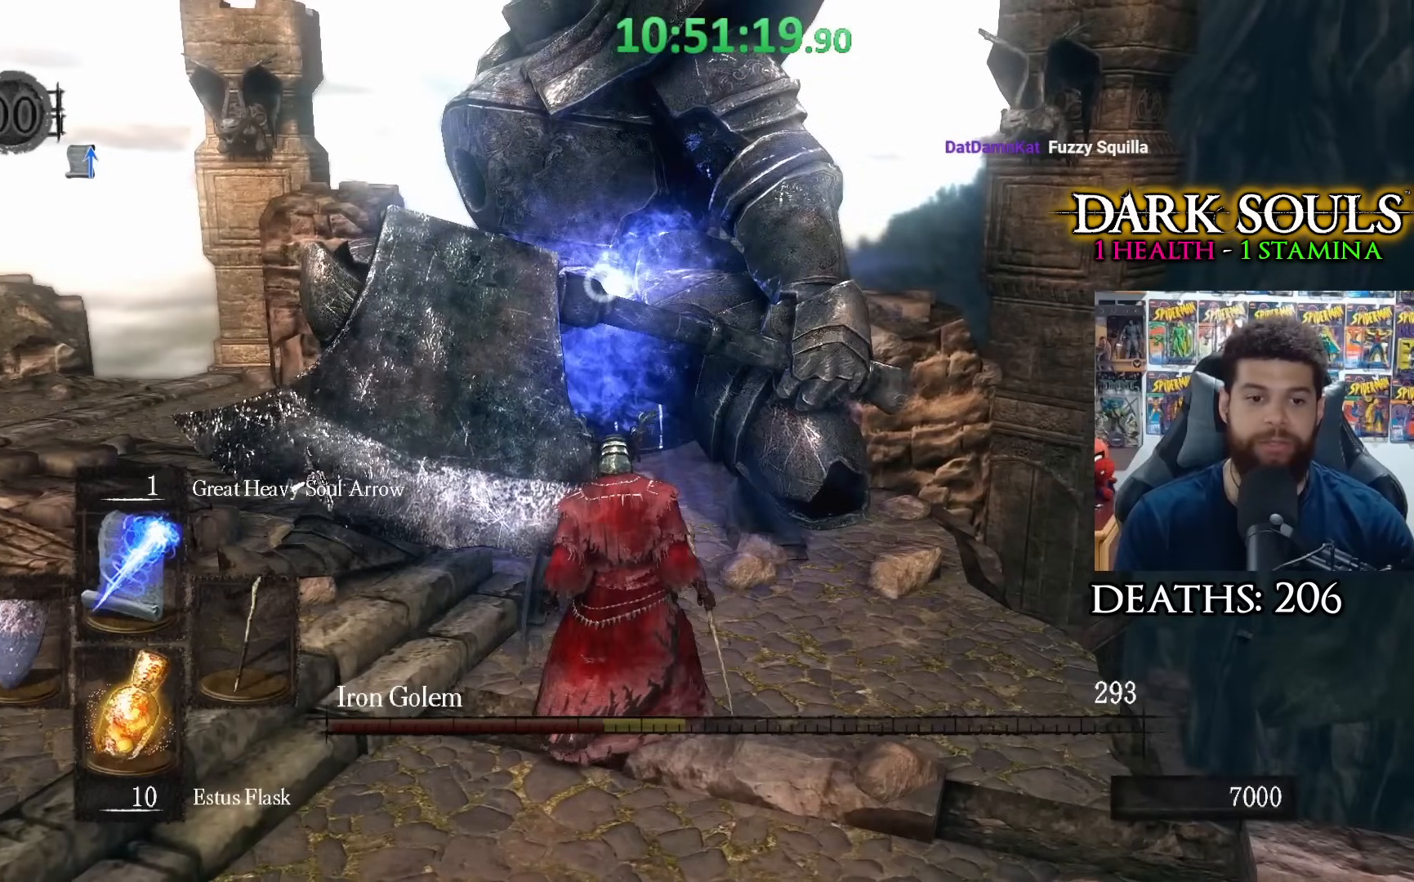
{"buttons": [], "left_stick": "center", "right_stick": "center", "events": [[67, "R1", "down"], [167, "R1", "up"], [233, "R1", "down"], [350, "R1", "up"], [383, "R1", "down"], [500, "R1", "up"]]}
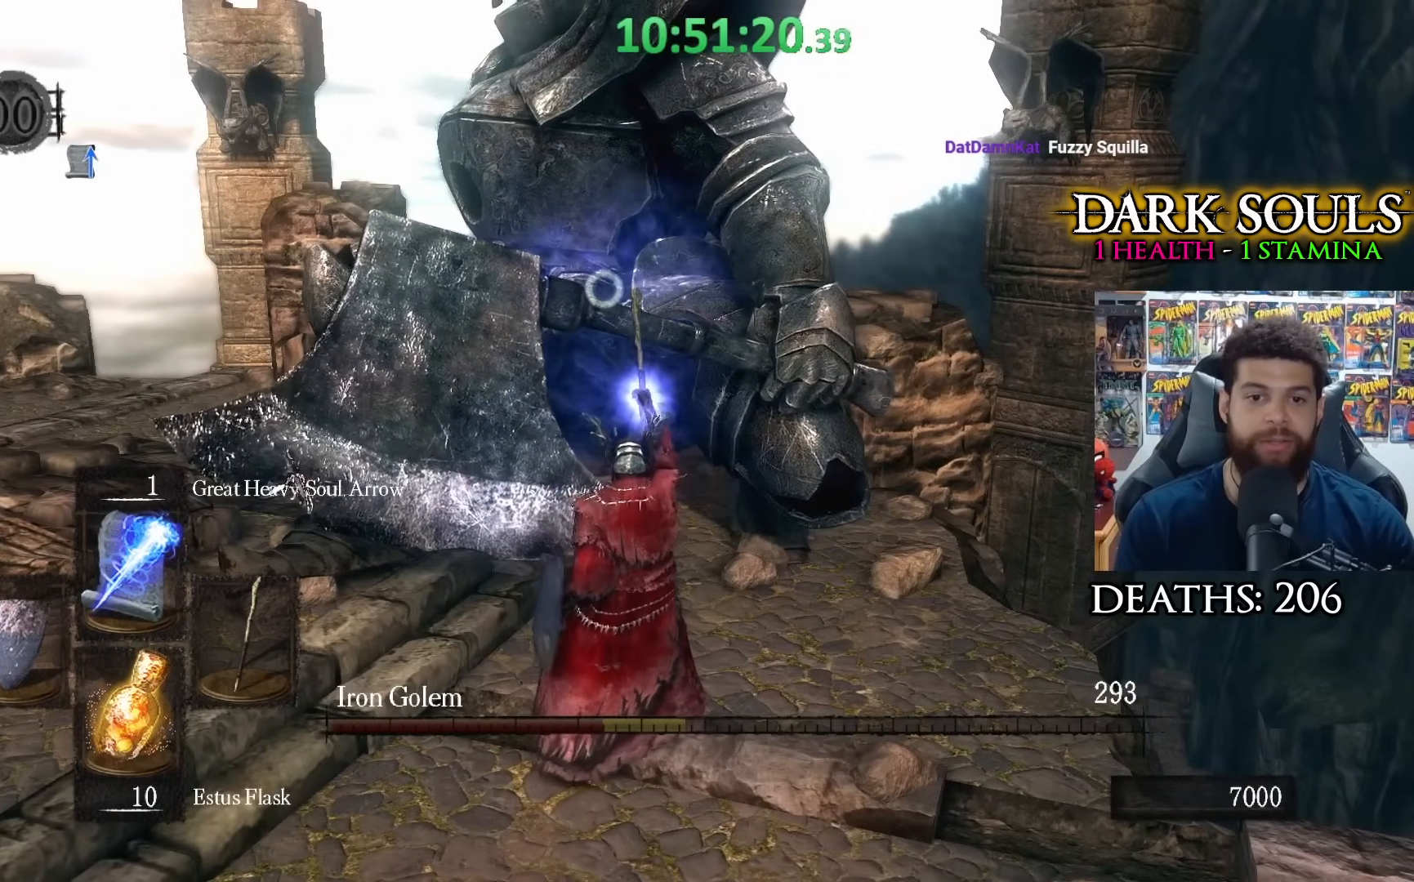
{"buttons": [], "left_stick": "center", "right_stick": "center", "events": [[50, "R1", "down"], [150, "R1", "up"], [233, "R1", "down"], [333, "R1", "up"]]}
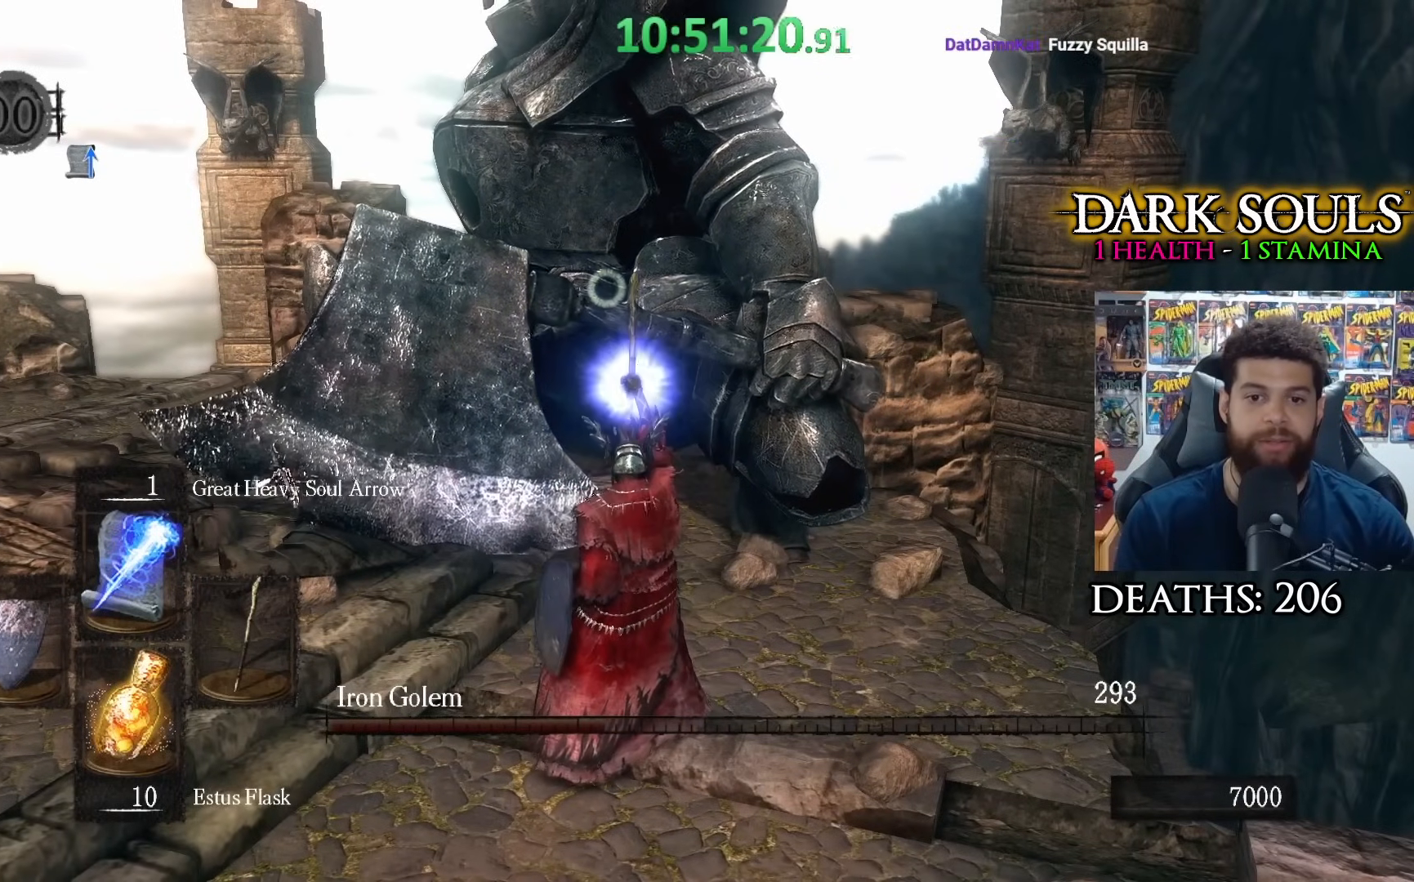
{"buttons": [], "left_stick": "center", "right_stick": "center", "events": []}
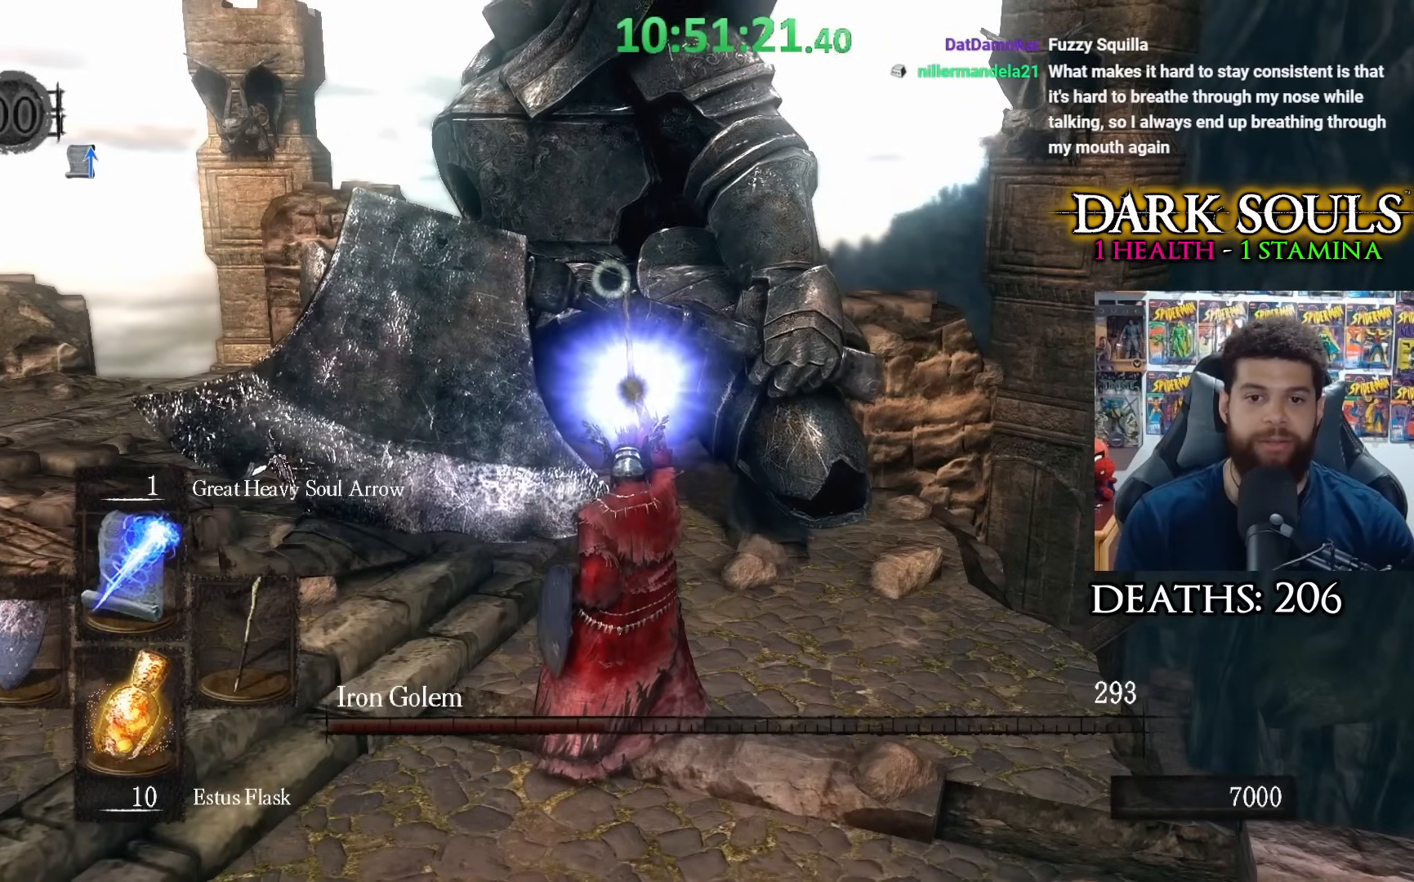
{"buttons": [], "left_stick": "center", "right_stick": "center", "events": []}
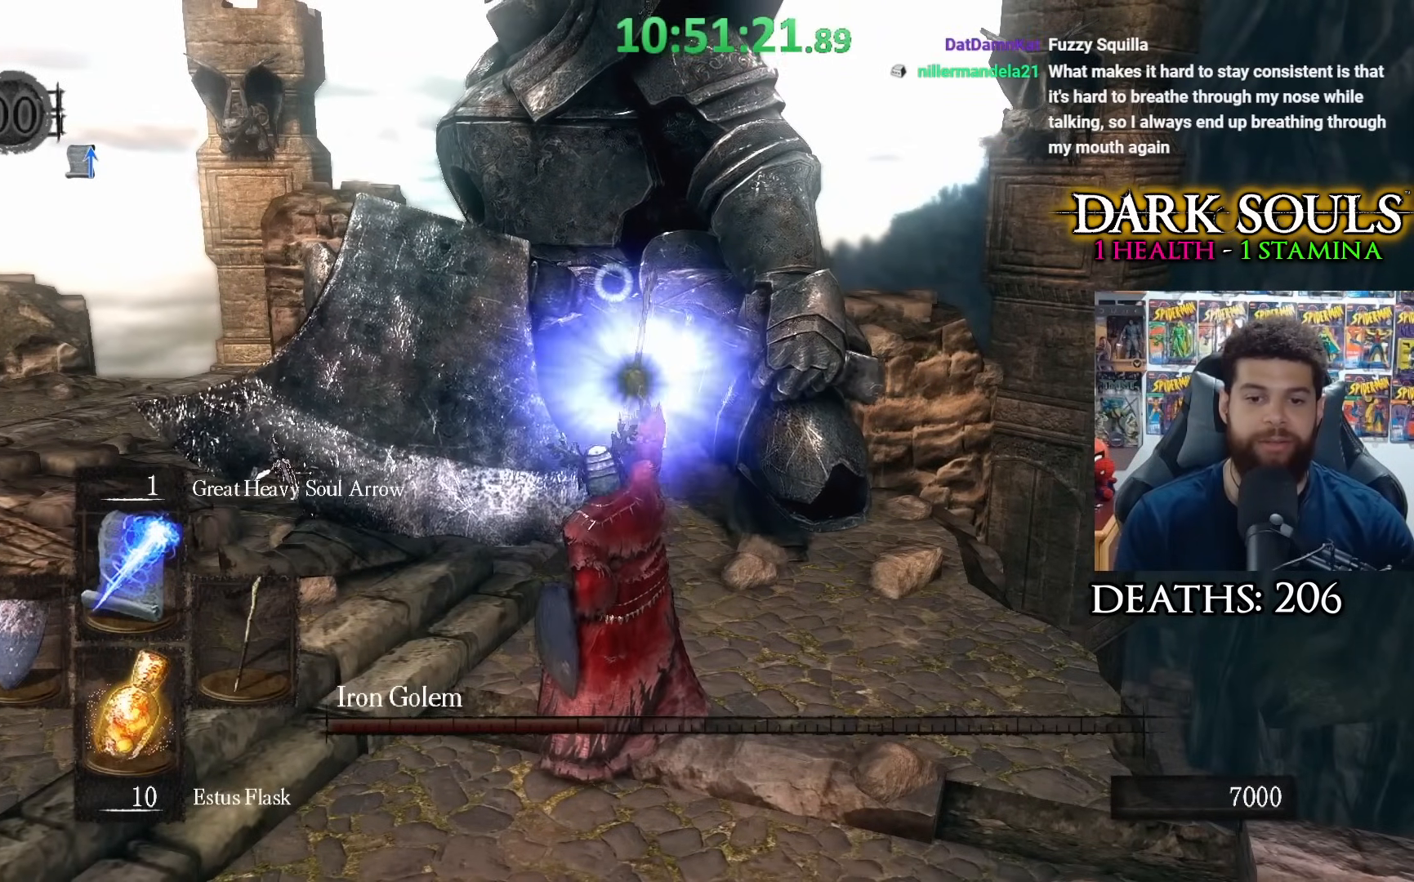
{"buttons": [], "left_stick": "center", "right_stick": "center", "events": []}
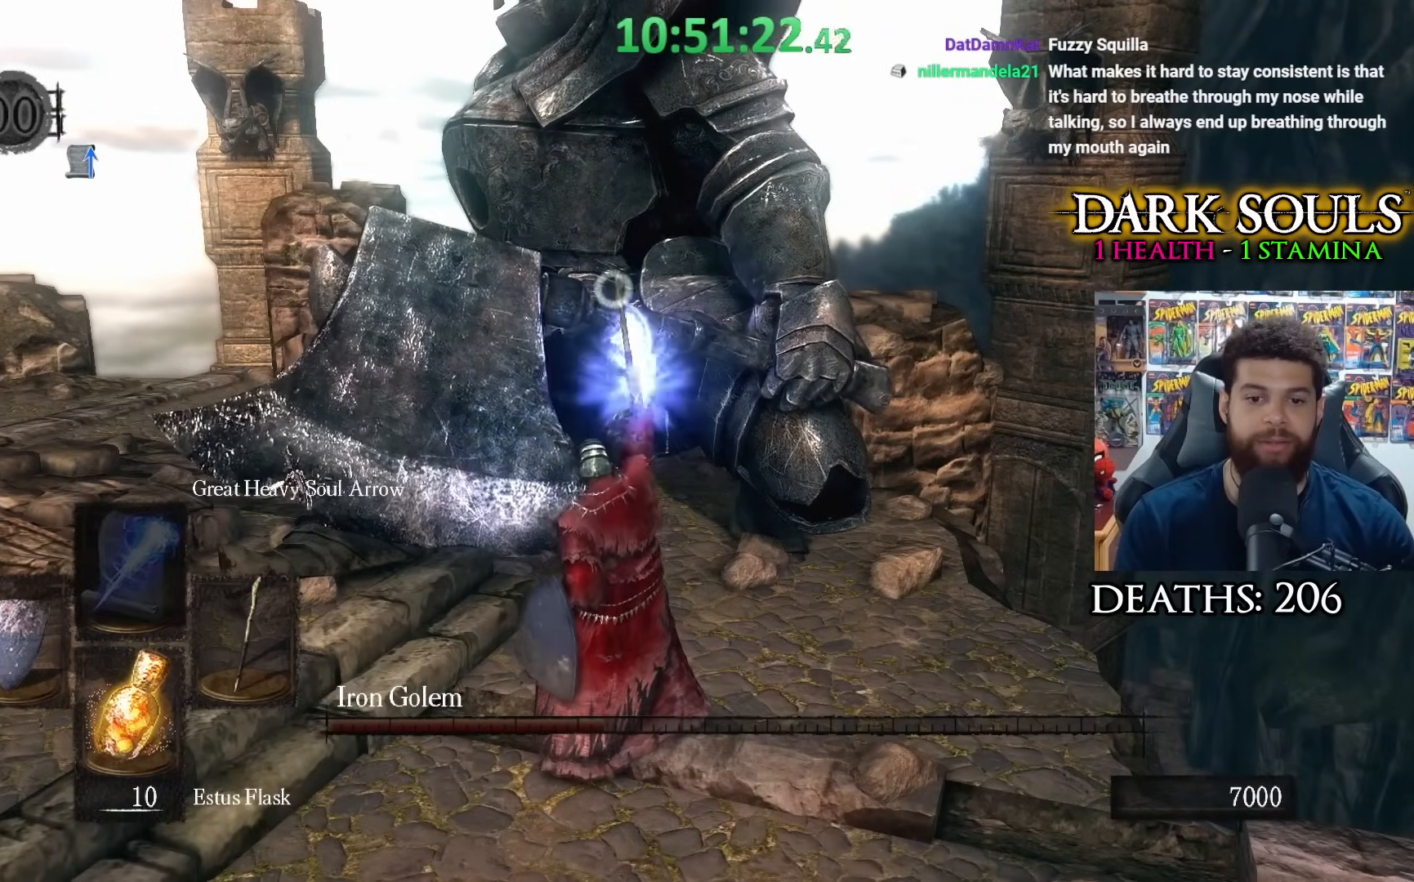
{"buttons": [], "left_stick": "center", "right_stick": "center", "events": [[233, "DPAD_UP", "down"], [317, "DPAD_UP", "up"]]}
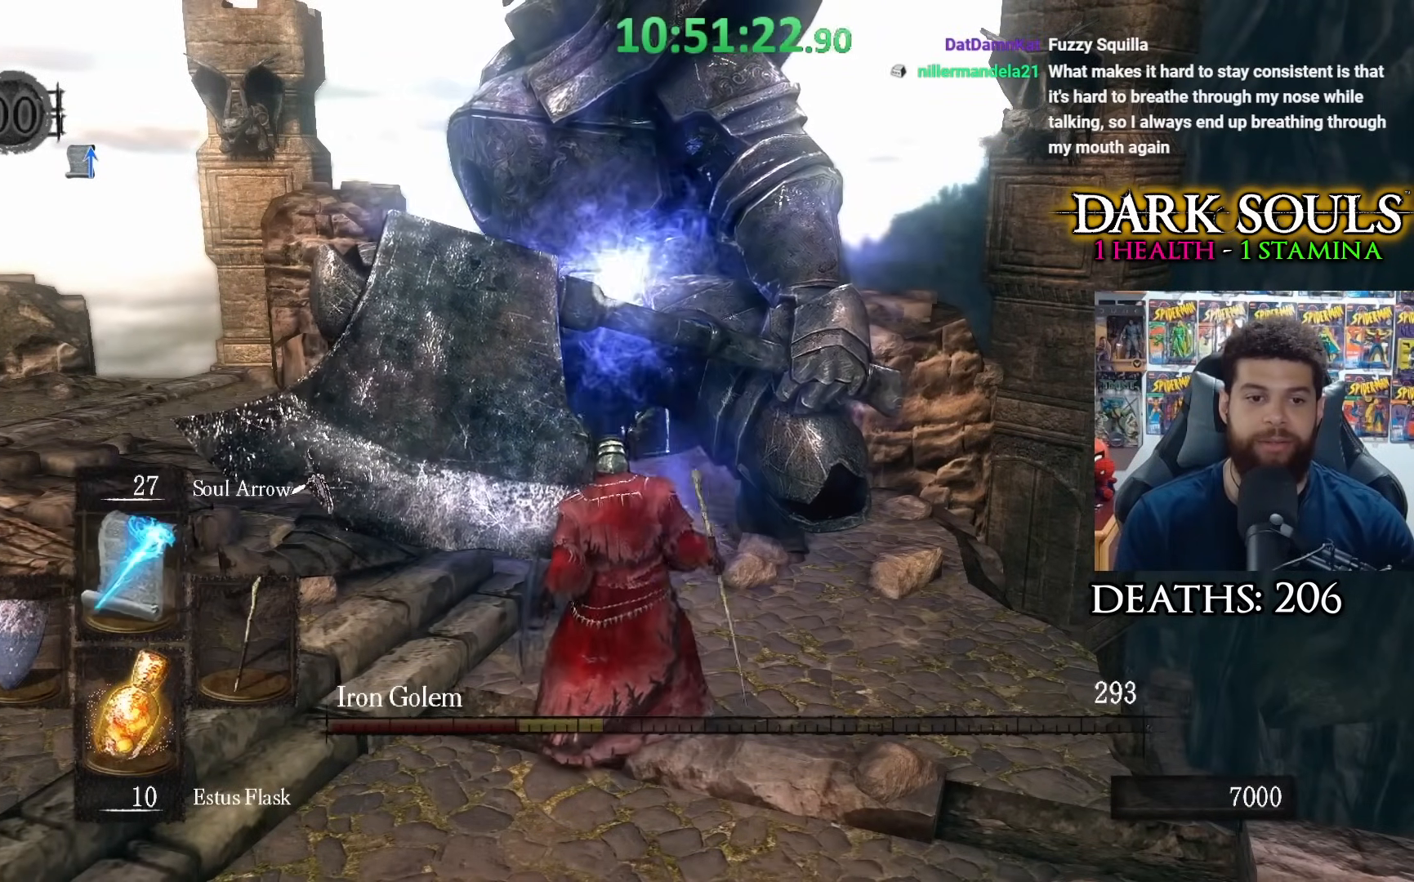
{"buttons": ["R1"], "left_stick": "center", "right_stick": "center", "events": [[450, "R1", "down"]]}
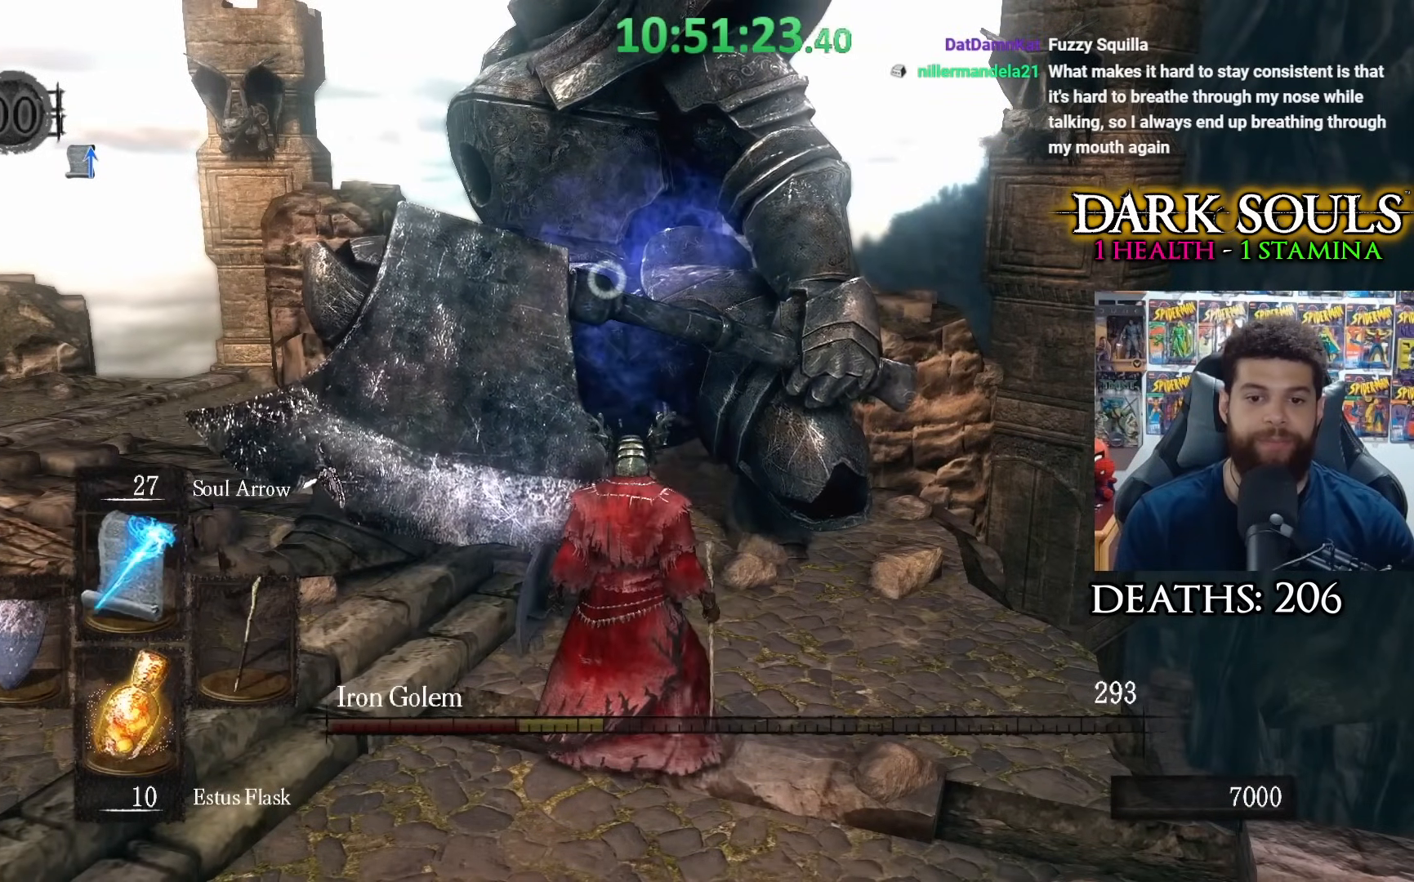
{"buttons": ["R1"], "left_stick": "center", "right_stick": "center", "events": [[50, "R1", "up"], [100, "R1", "down"], [200, "R1", "up"], [250, "R1", "down"], [367, "R1", "up"], [417, "R1", "down"]]}
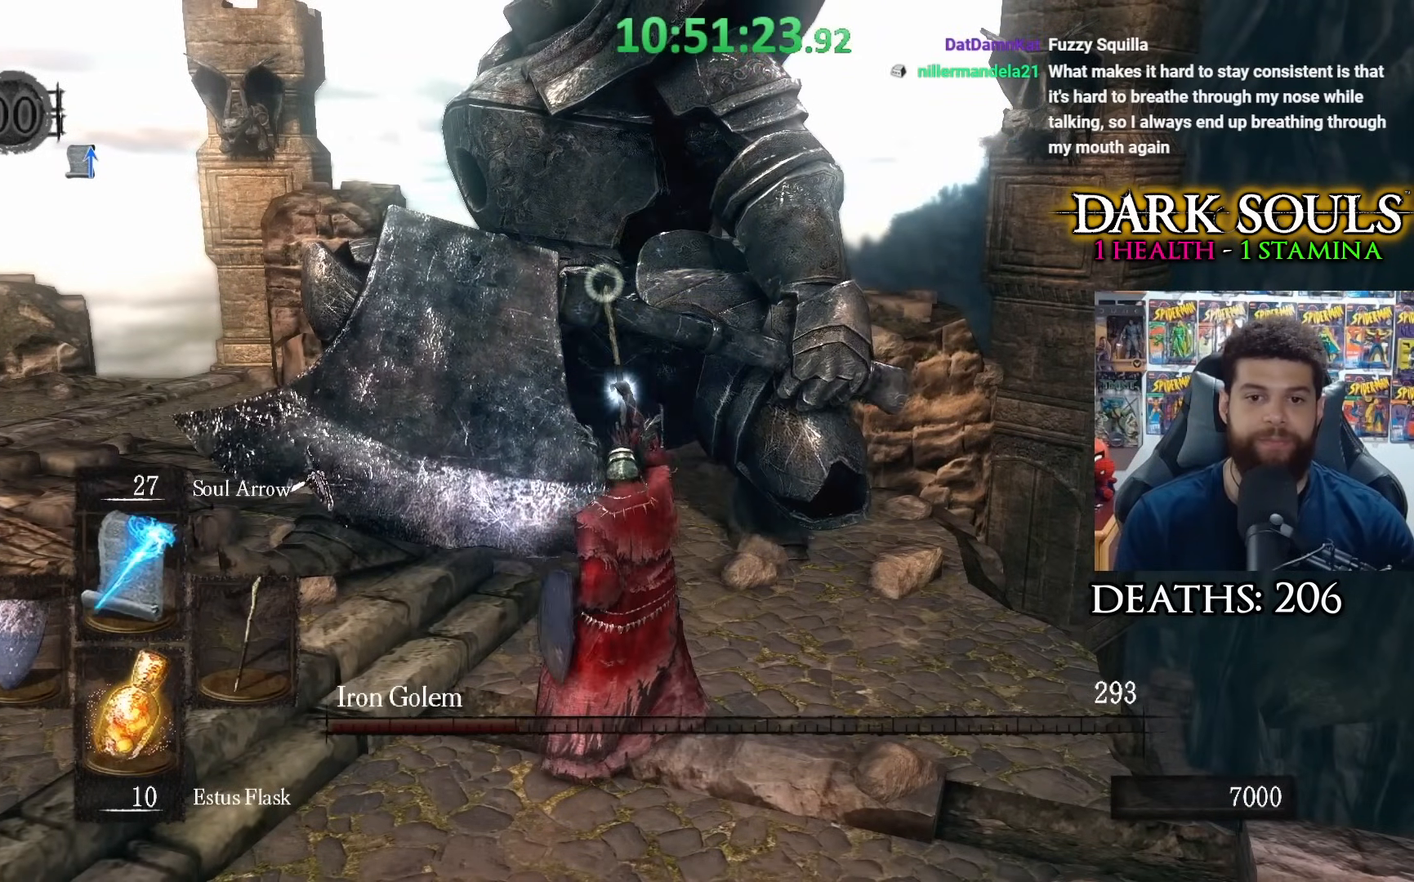
{"buttons": ["R1"], "left_stick": "center", "right_stick": "center", "events": [[17, "R1", "up"], [83, "R1", "down"], [200, "R1", "up"], [250, "R1", "down"], [367, "R1", "up"], [433, "R1", "down"]]}
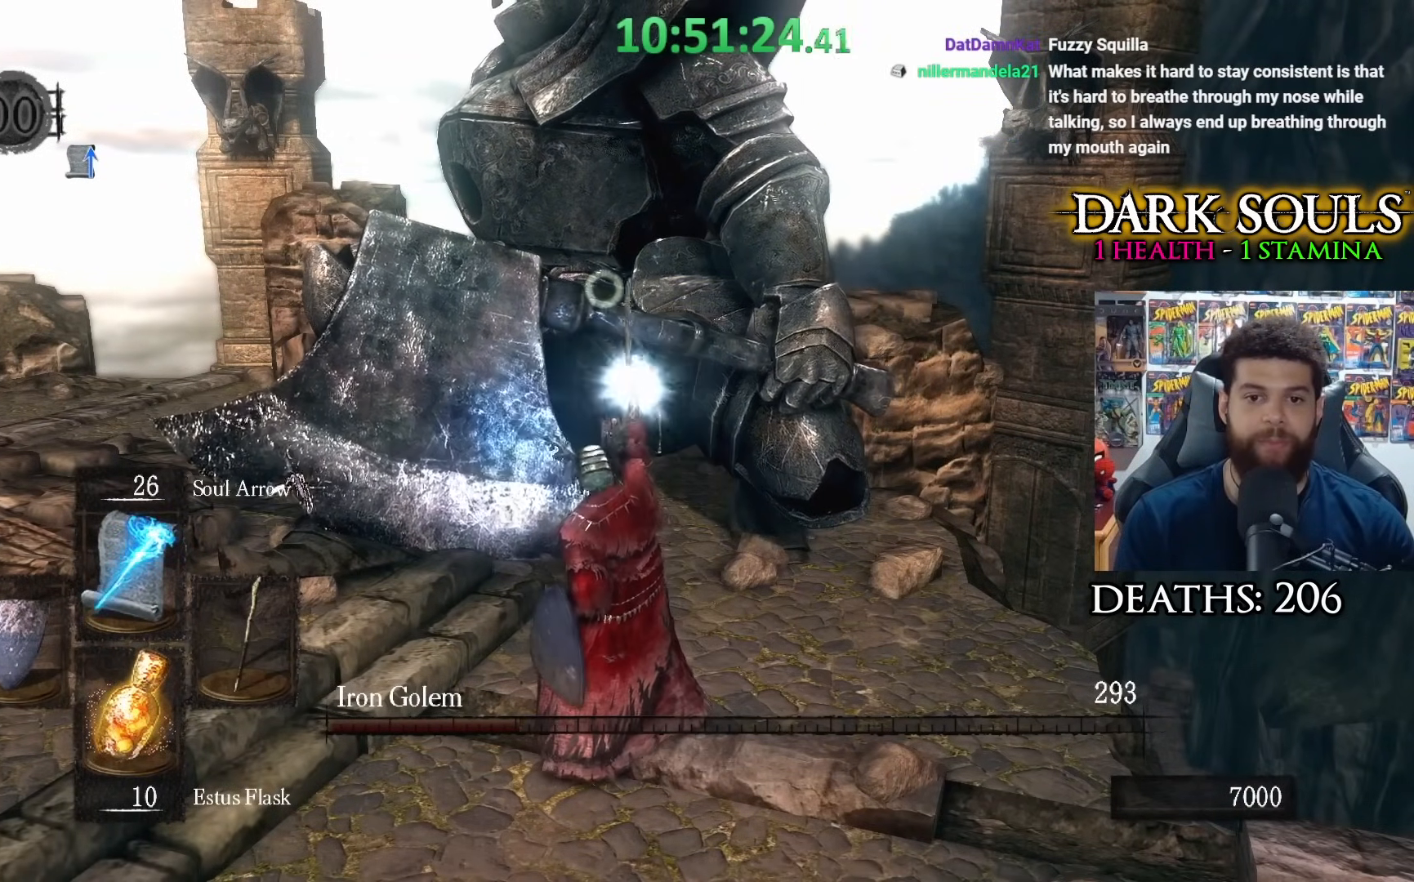
{"buttons": ["R1"], "left_stick": "center", "right_stick": "center", "events": [[33, "R1", "up"], [100, "R1", "down"], [217, "R1", "up"], [267, "R1", "down"], [383, "R1", "up"], [467, "R1", "down"]]}
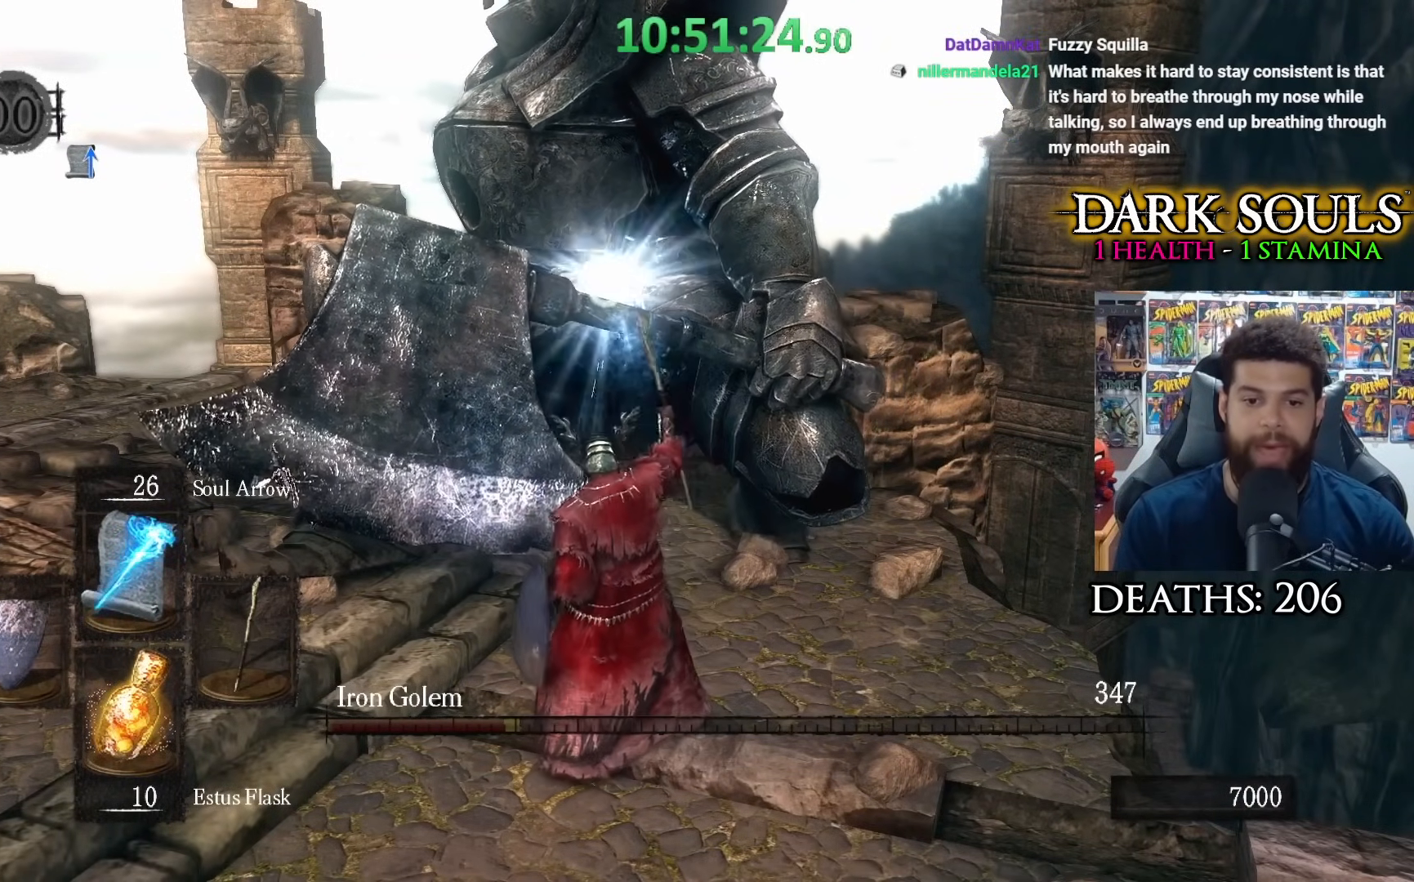
{"buttons": [], "left_stick": "center", "right_stick": "center", "events": [[67, "R1", "up"], [167, "R1", "down"], [217, "R1", "up"], [267, "DPAD_UP", "down"], [367, "DPAD_UP", "up"]]}